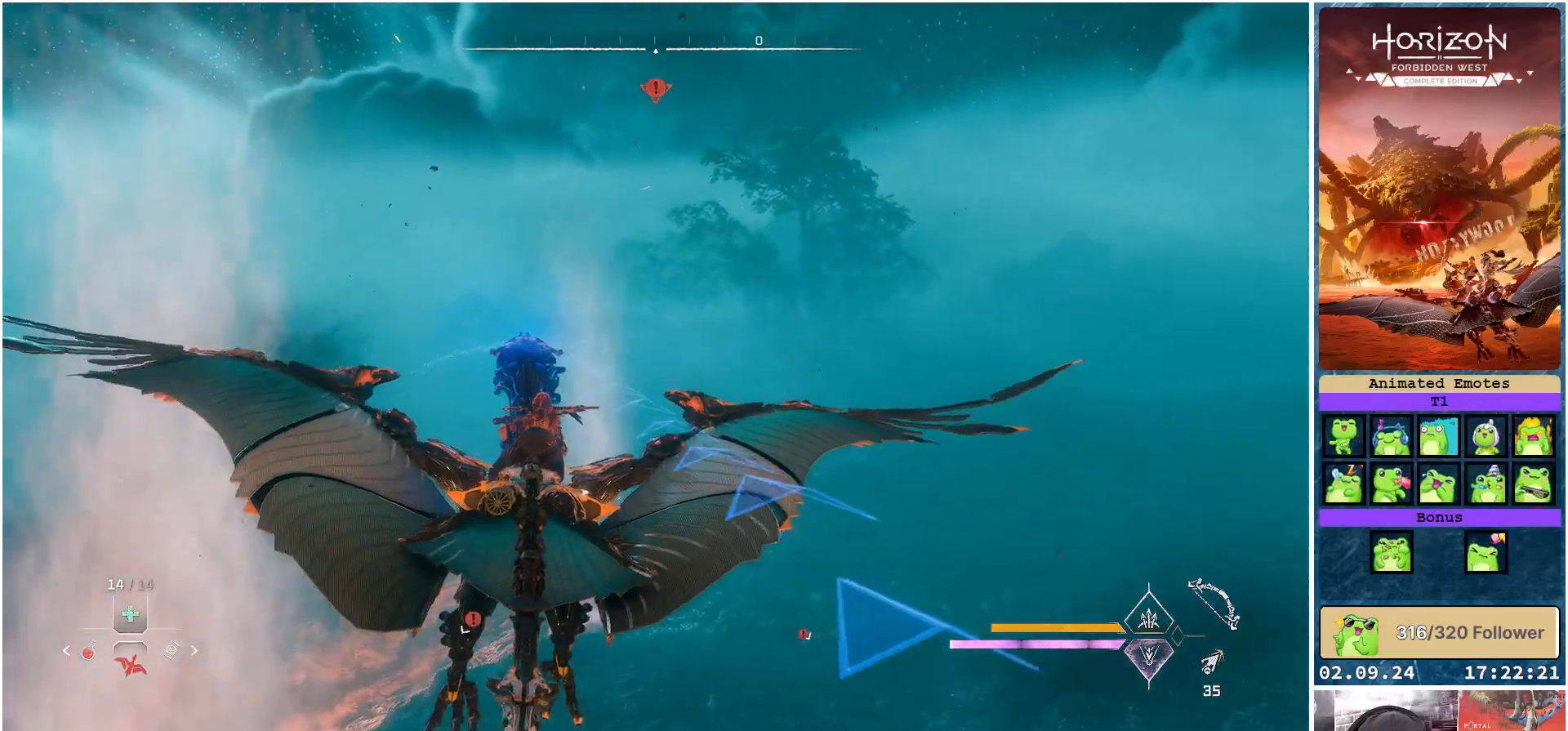
Gameplay with a controller (Xbox layout); each line is a JSON object with the inputs held at the frame after it. "events" lists button and stick changes between this image and that frame as [ms after this image, input, new state], when the widget could be followed in between.
{"buttons": ["A"], "left_stick": "down", "right_stick": "center", "events": [[483, "A", "down"]]}
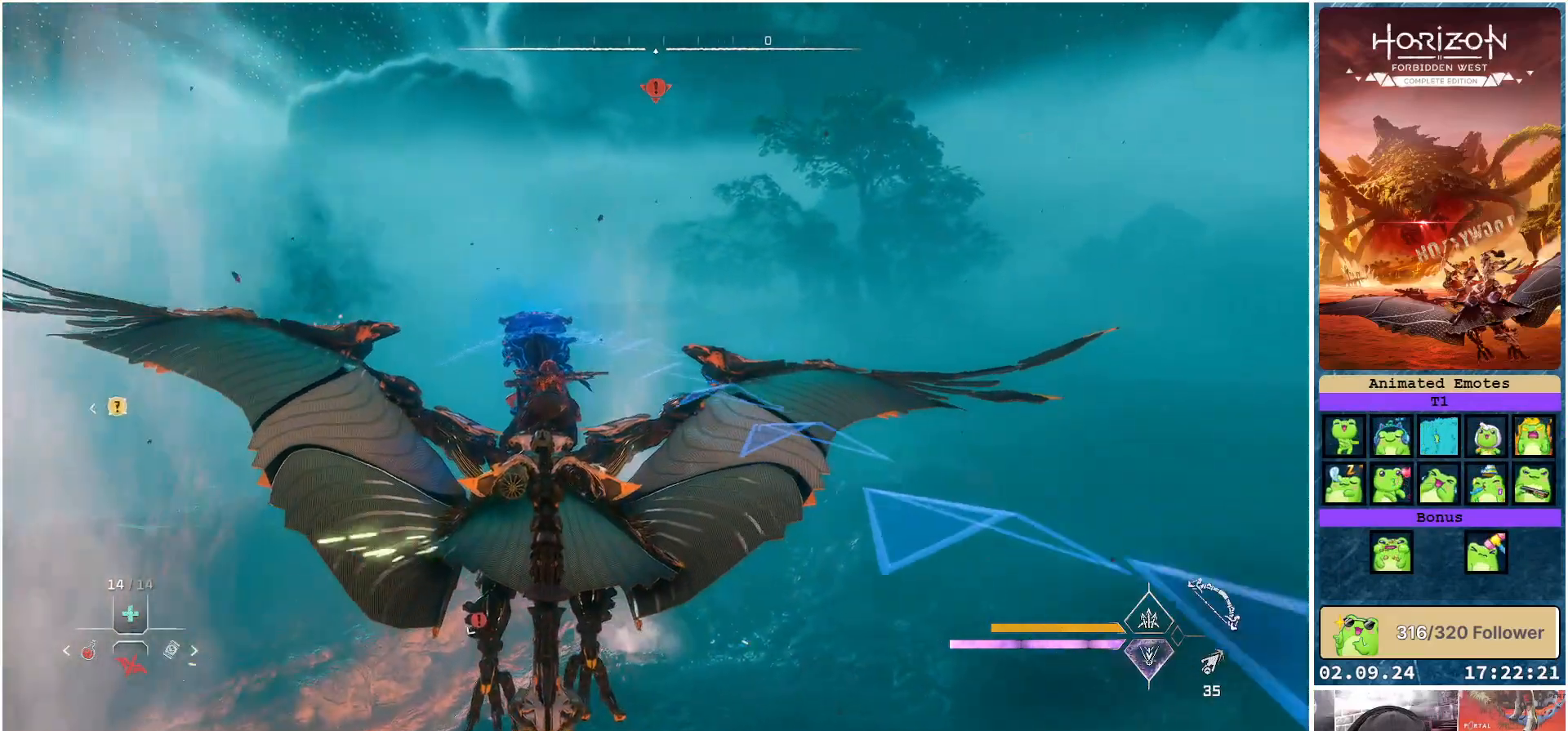
{"buttons": ["A"], "left_stick": "down", "right_stick": "center", "events": []}
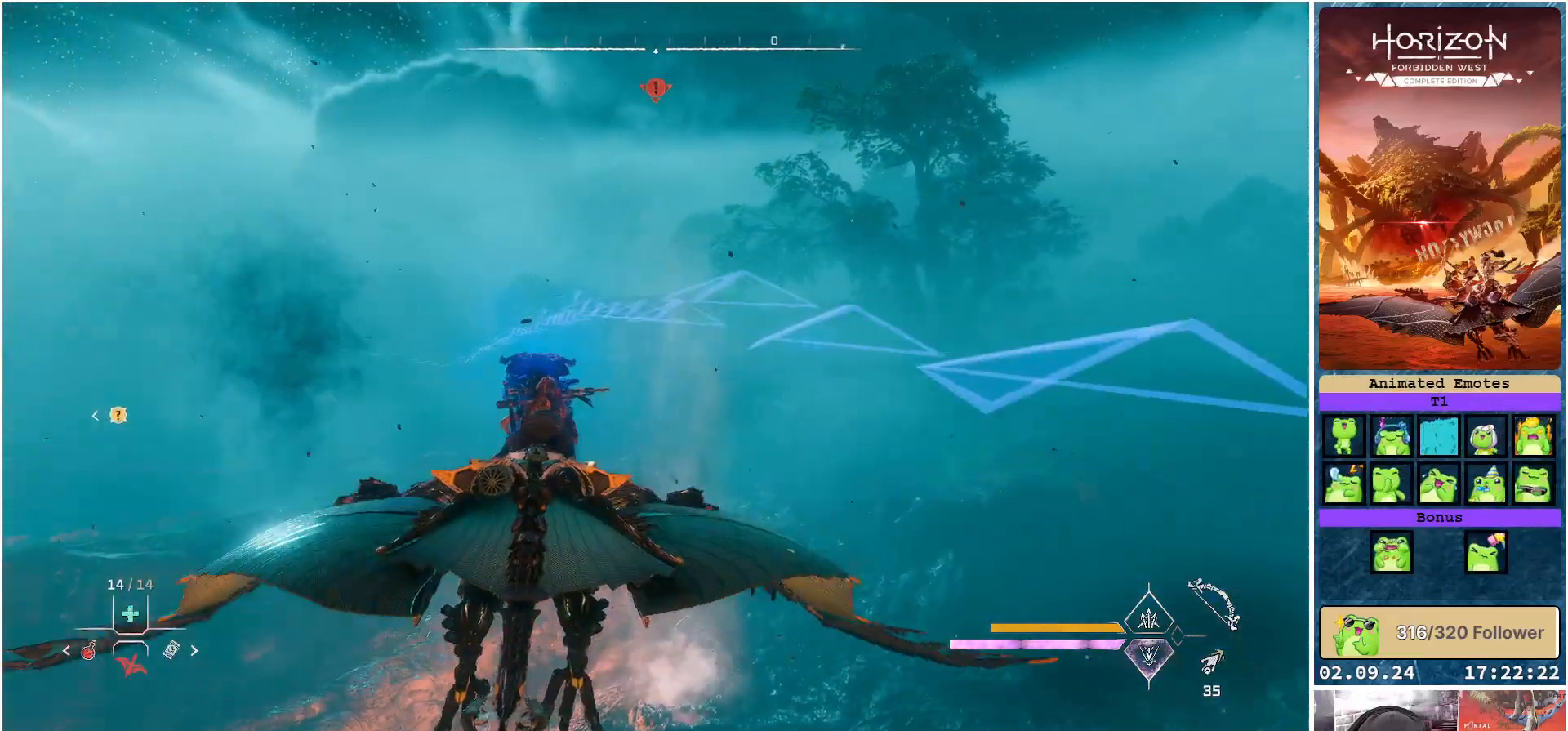
{"buttons": [], "left_stick": "down", "right_stick": "center", "events": [[200, "A", "up"]]}
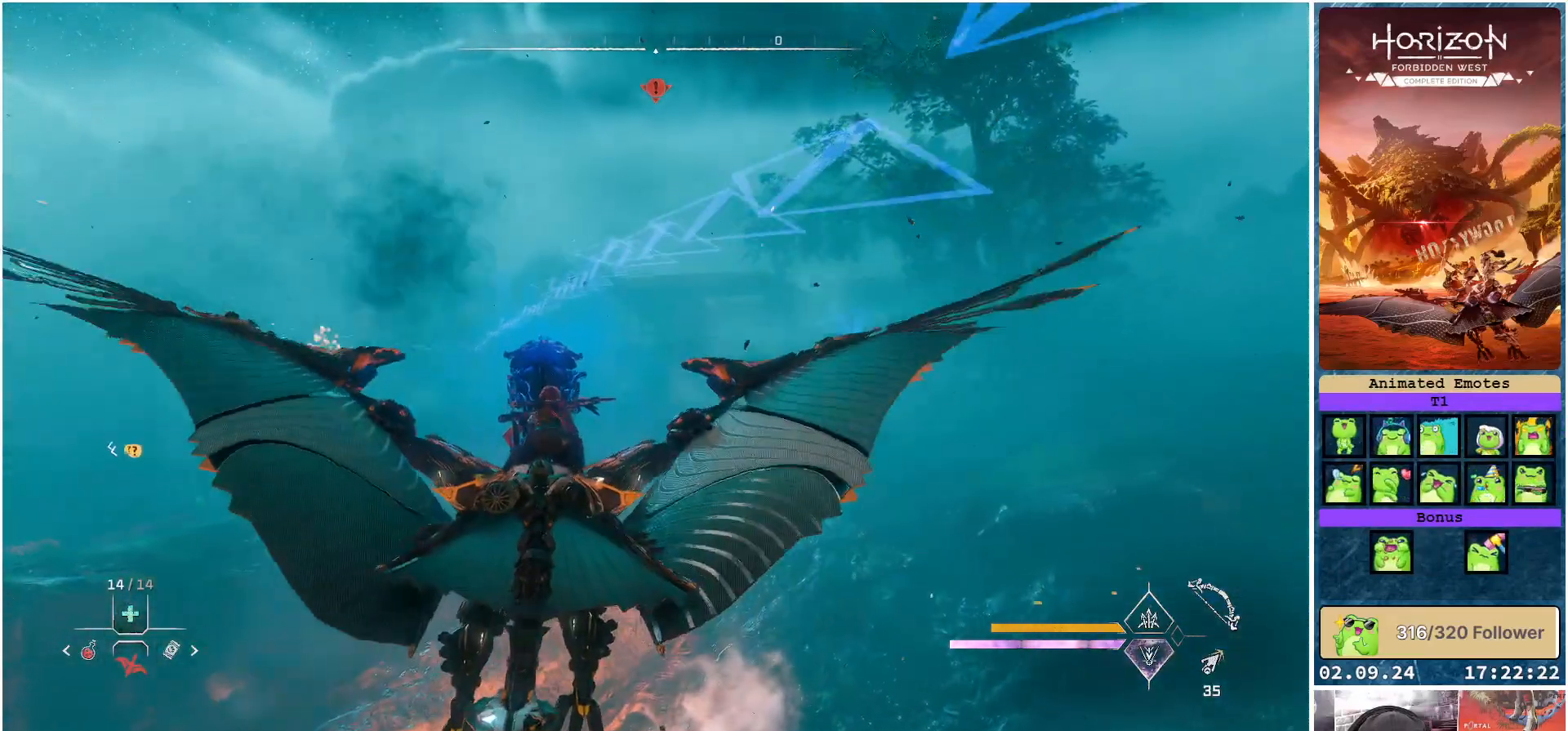
{"buttons": [], "left_stick": "down", "right_stick": "center", "events": []}
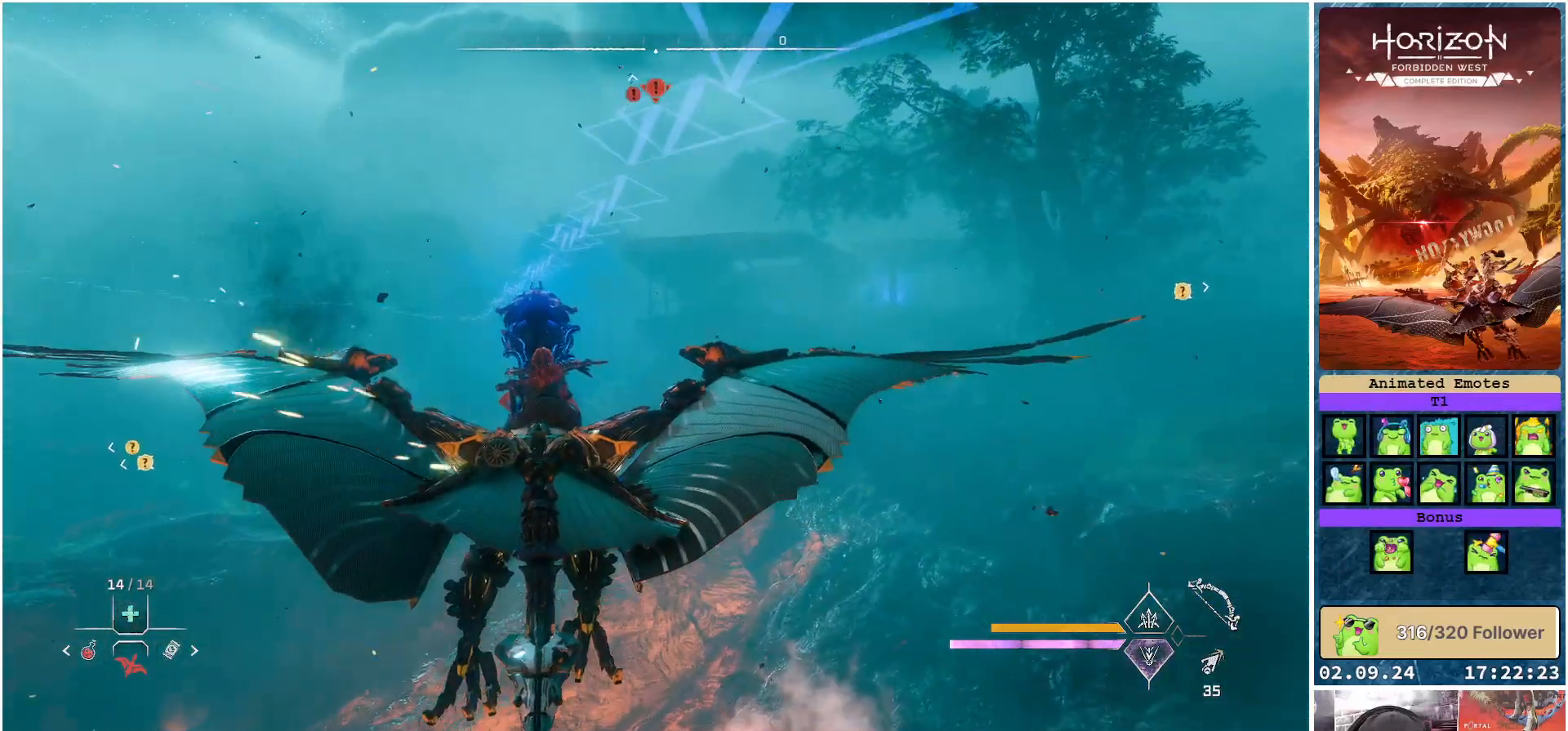
{"buttons": [], "left_stick": "down", "right_stick": "center", "events": []}
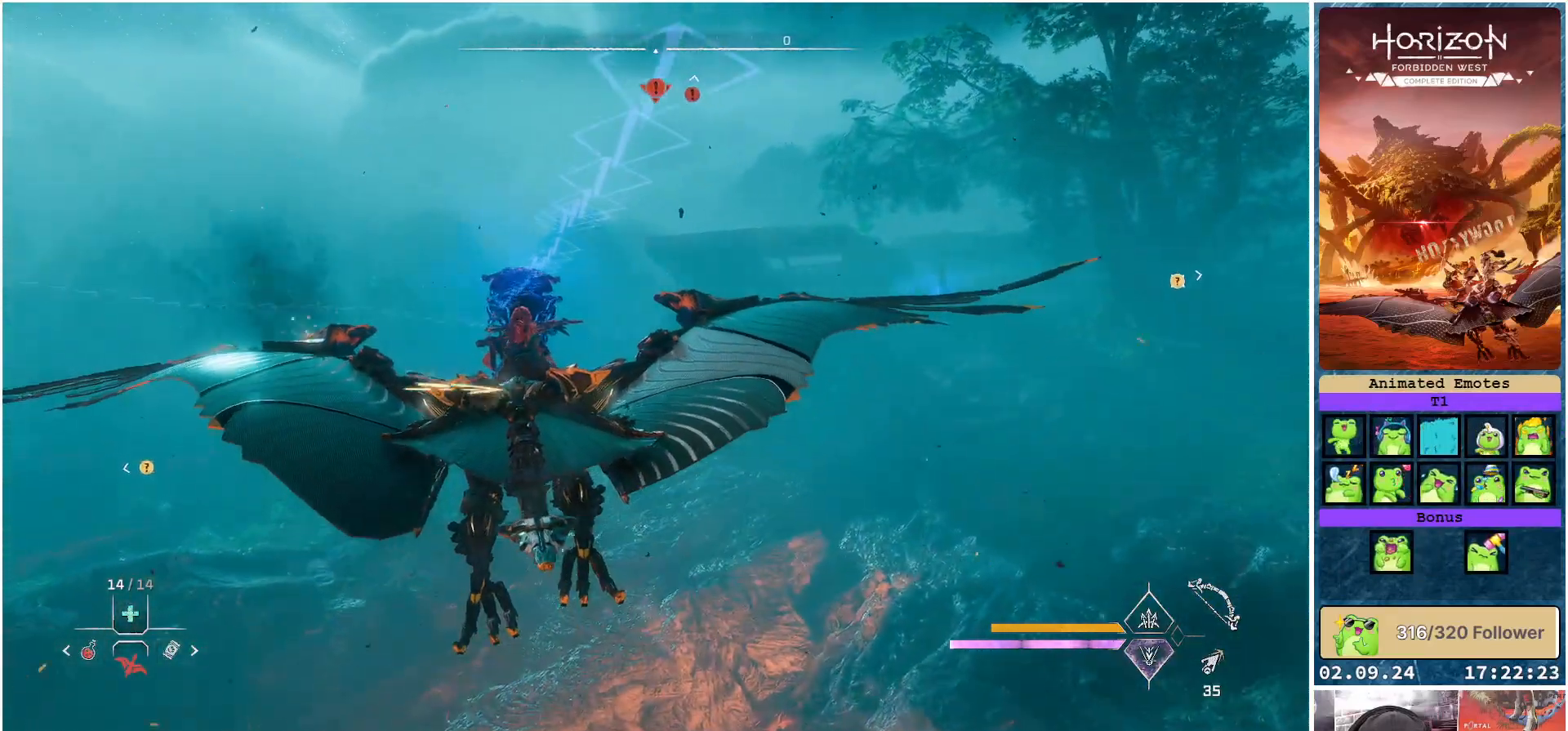
{"buttons": [], "left_stick": "down", "right_stick": "center", "events": []}
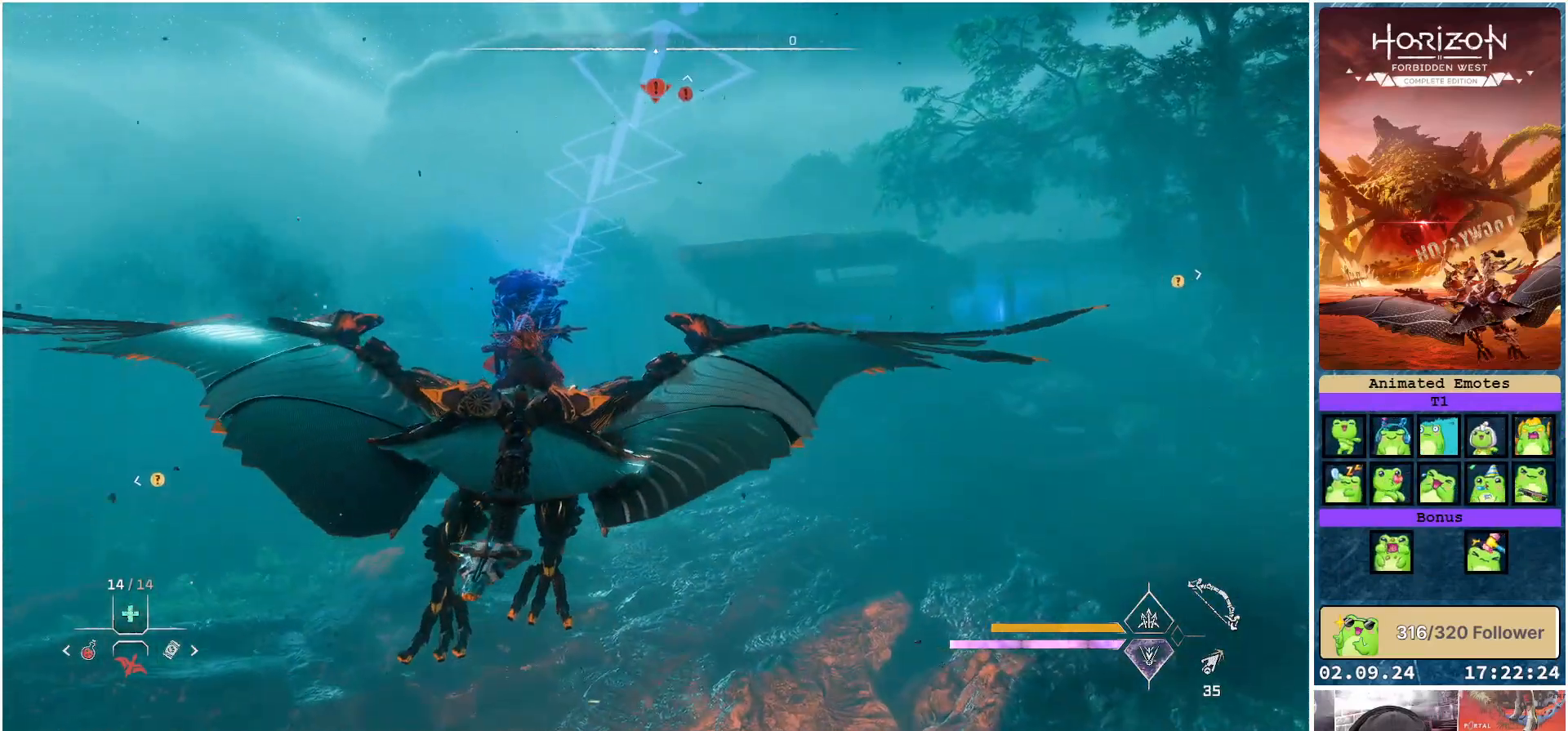
{"buttons": [], "left_stick": "down-left", "right_stick": "center", "events": [[217, "left_stick", "down-left"]]}
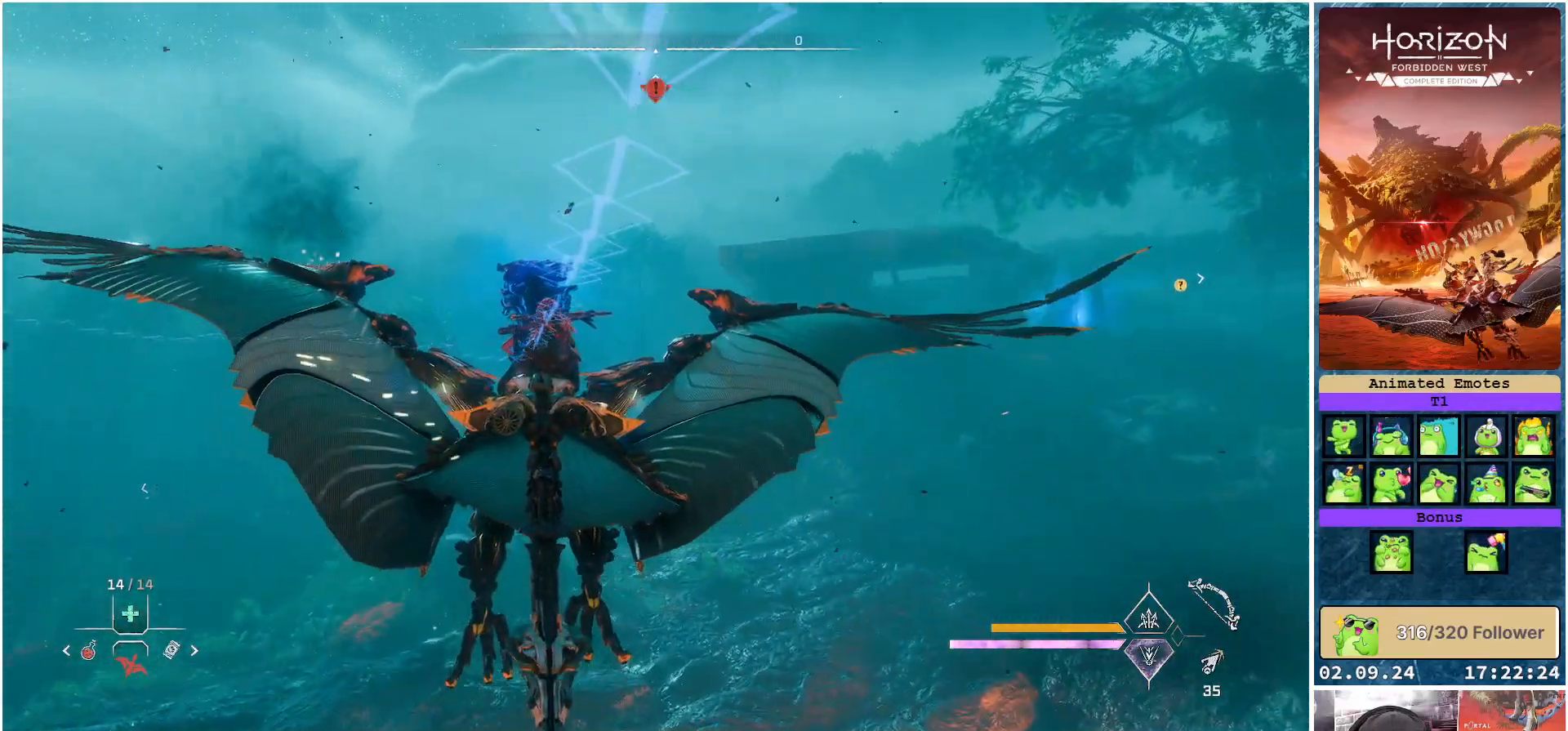
{"buttons": [], "left_stick": "down-left", "right_stick": "center", "events": []}
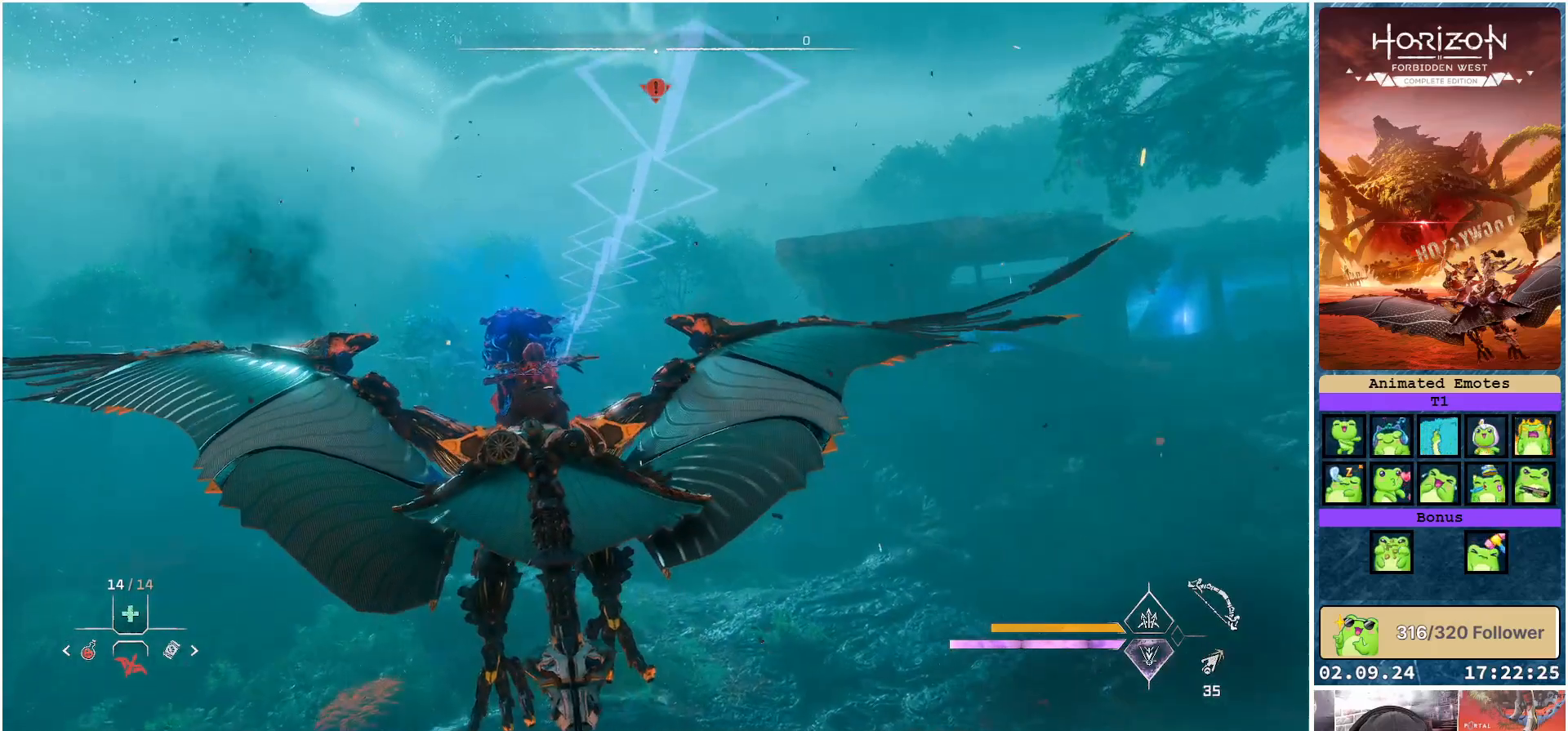
{"buttons": [], "left_stick": "down-left", "right_stick": "center", "events": []}
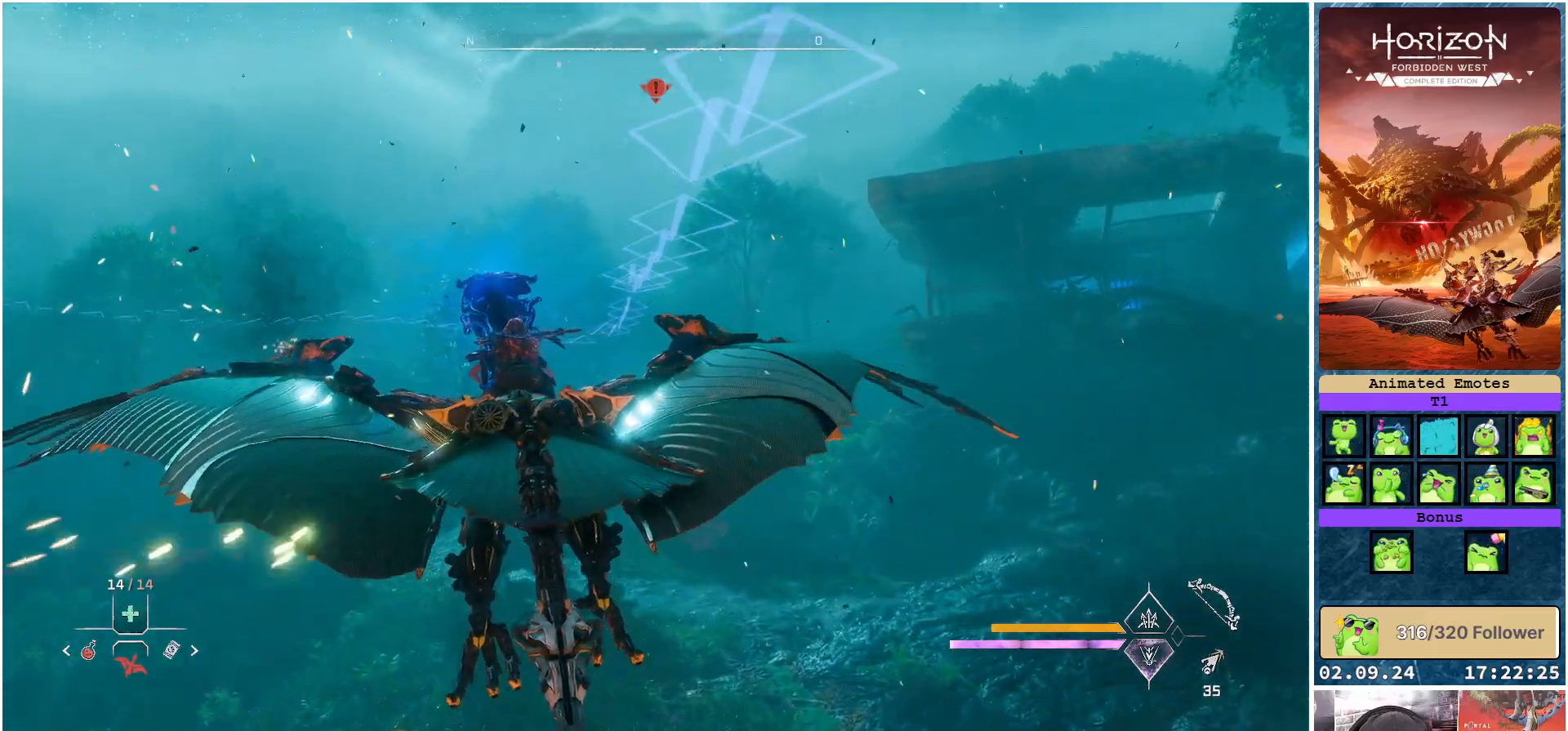
{"buttons": [], "left_stick": "down-left", "right_stick": "center", "events": []}
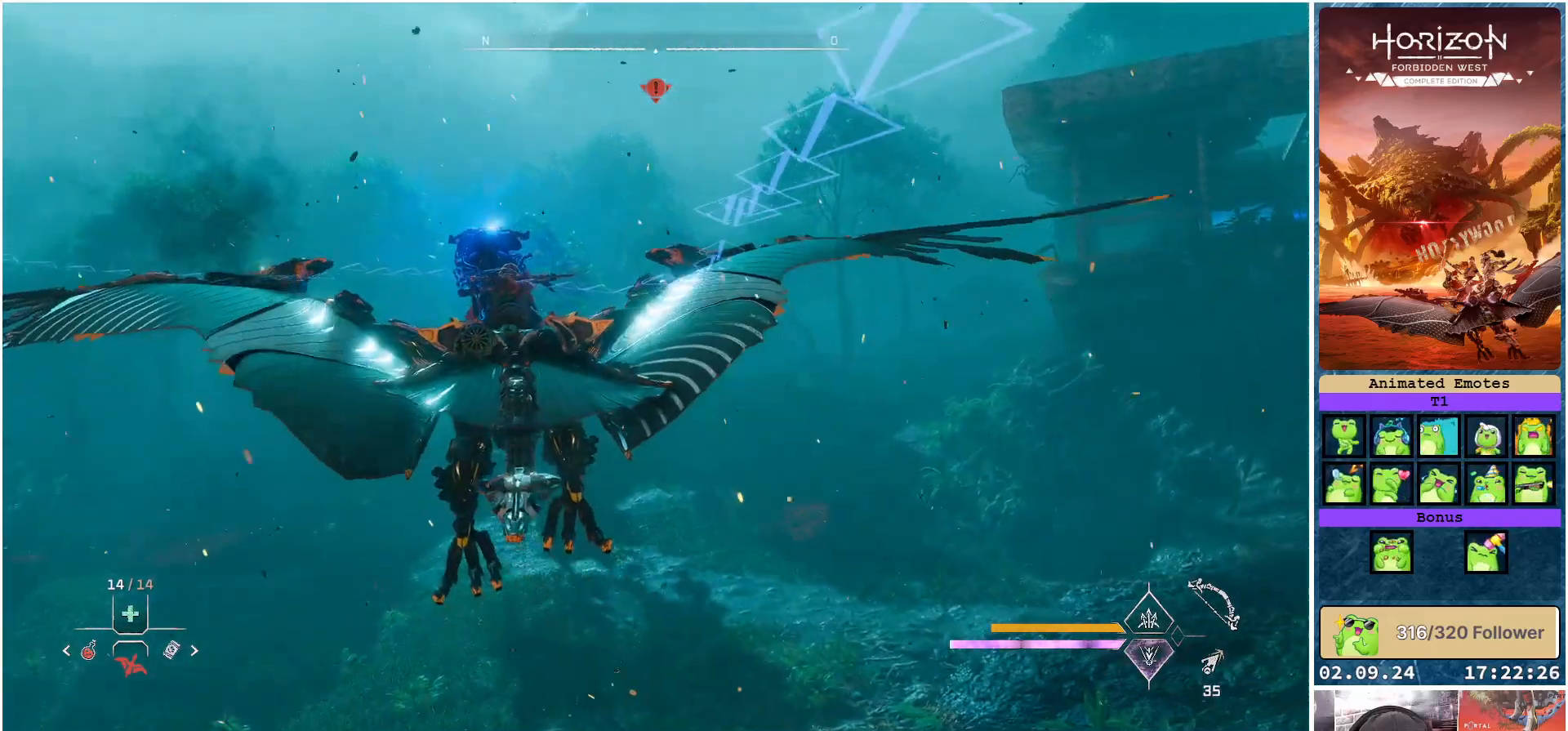
{"buttons": ["A"], "left_stick": "down-left", "right_stick": "center", "events": [[233, "A", "down"]]}
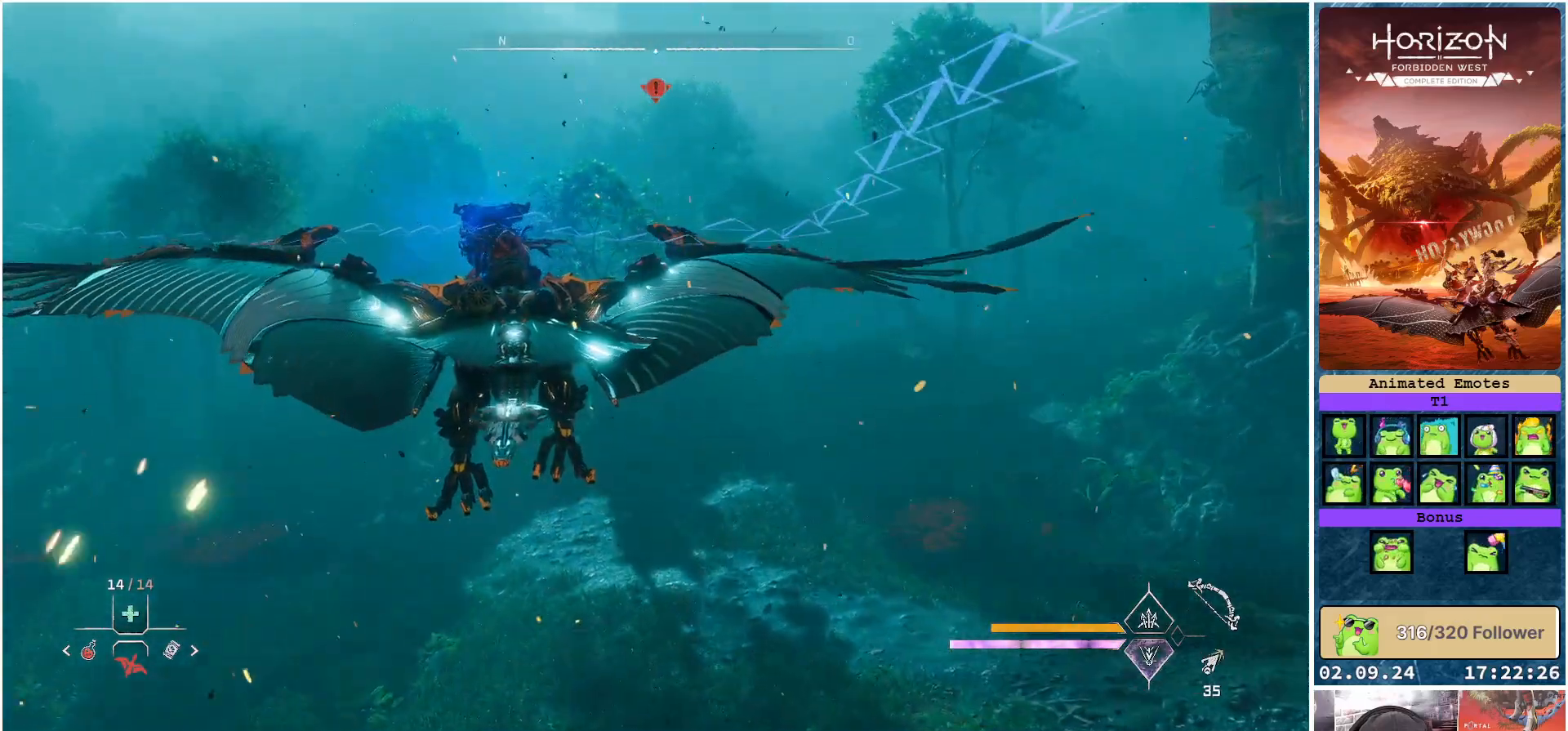
{"buttons": ["A"], "left_stick": "down-left", "right_stick": "center", "events": []}
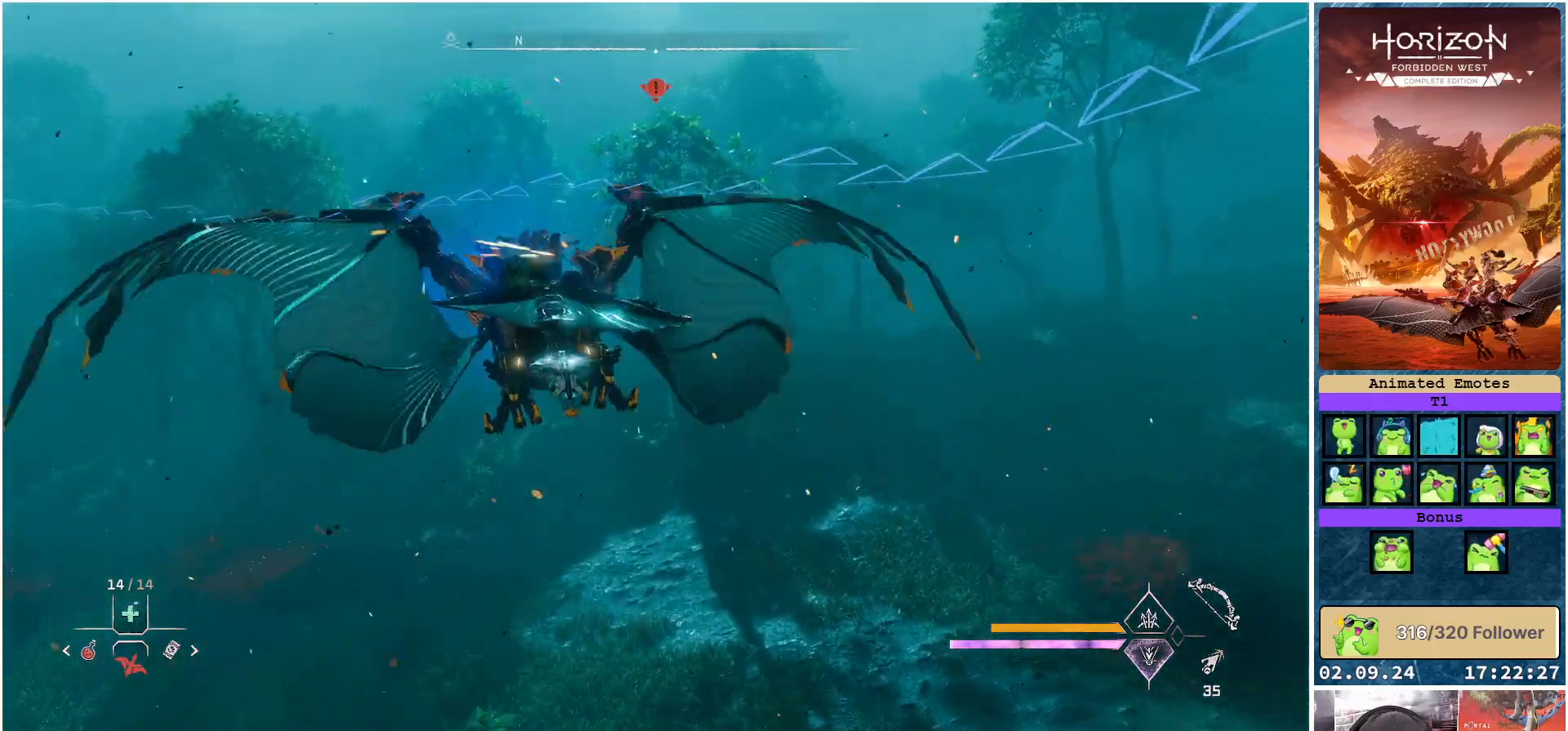
{"buttons": ["A"], "left_stick": "down-left", "right_stick": "center", "events": []}
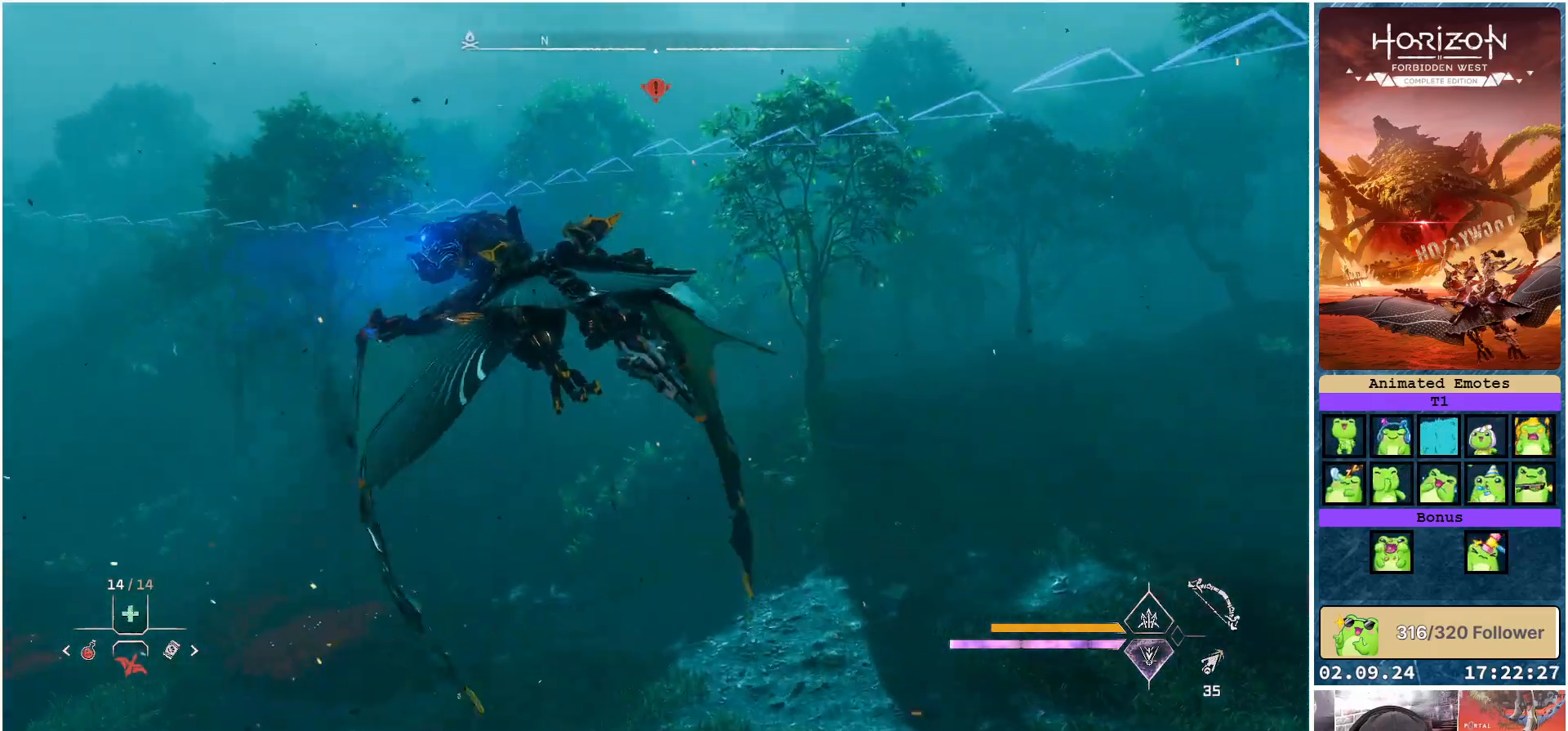
{"buttons": [], "left_stick": "down-left", "right_stick": "center", "events": [[167, "A", "up"]]}
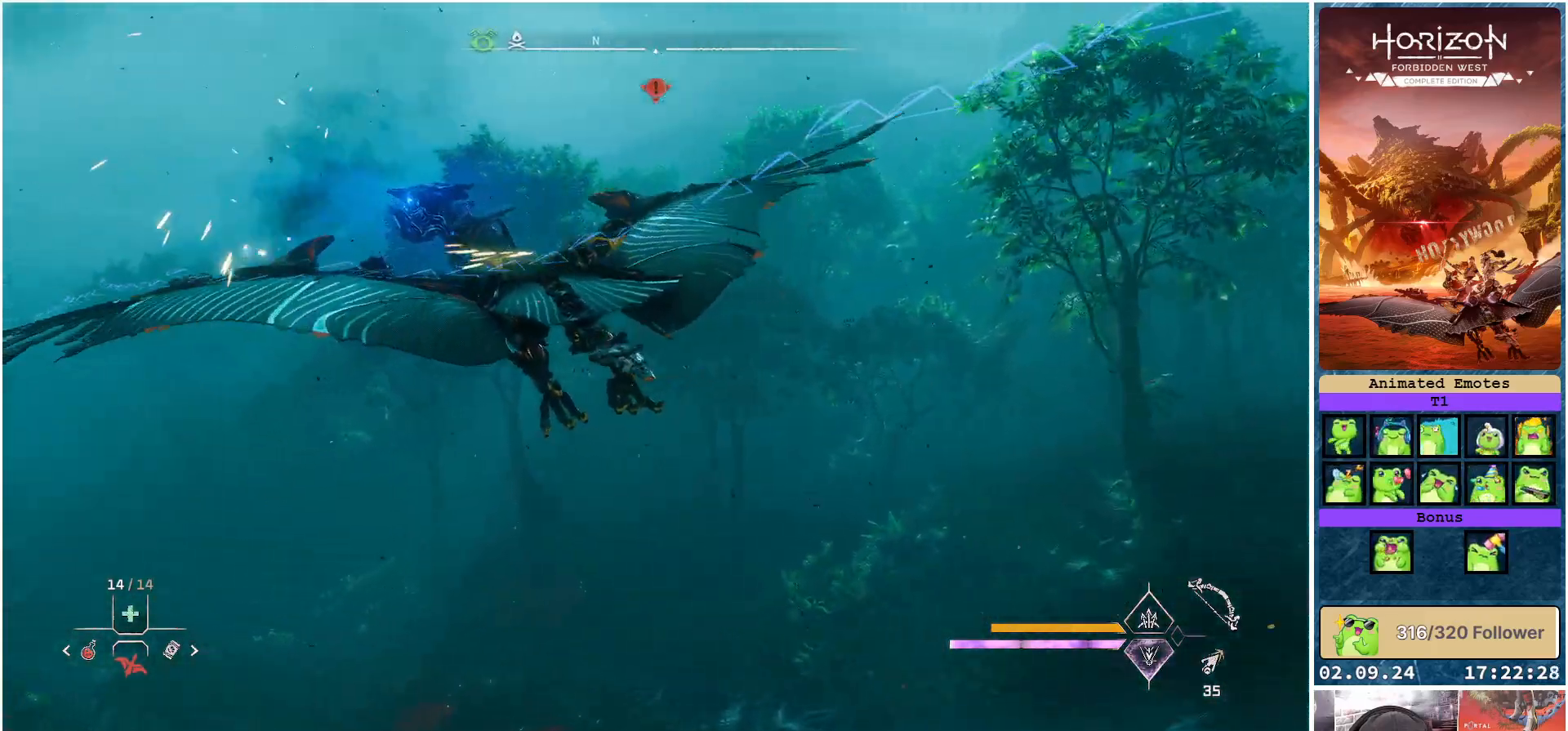
{"buttons": [], "left_stick": "down-left", "right_stick": "center", "events": [[83, "left_stick", "down"], [467, "left_stick", "down-left"]]}
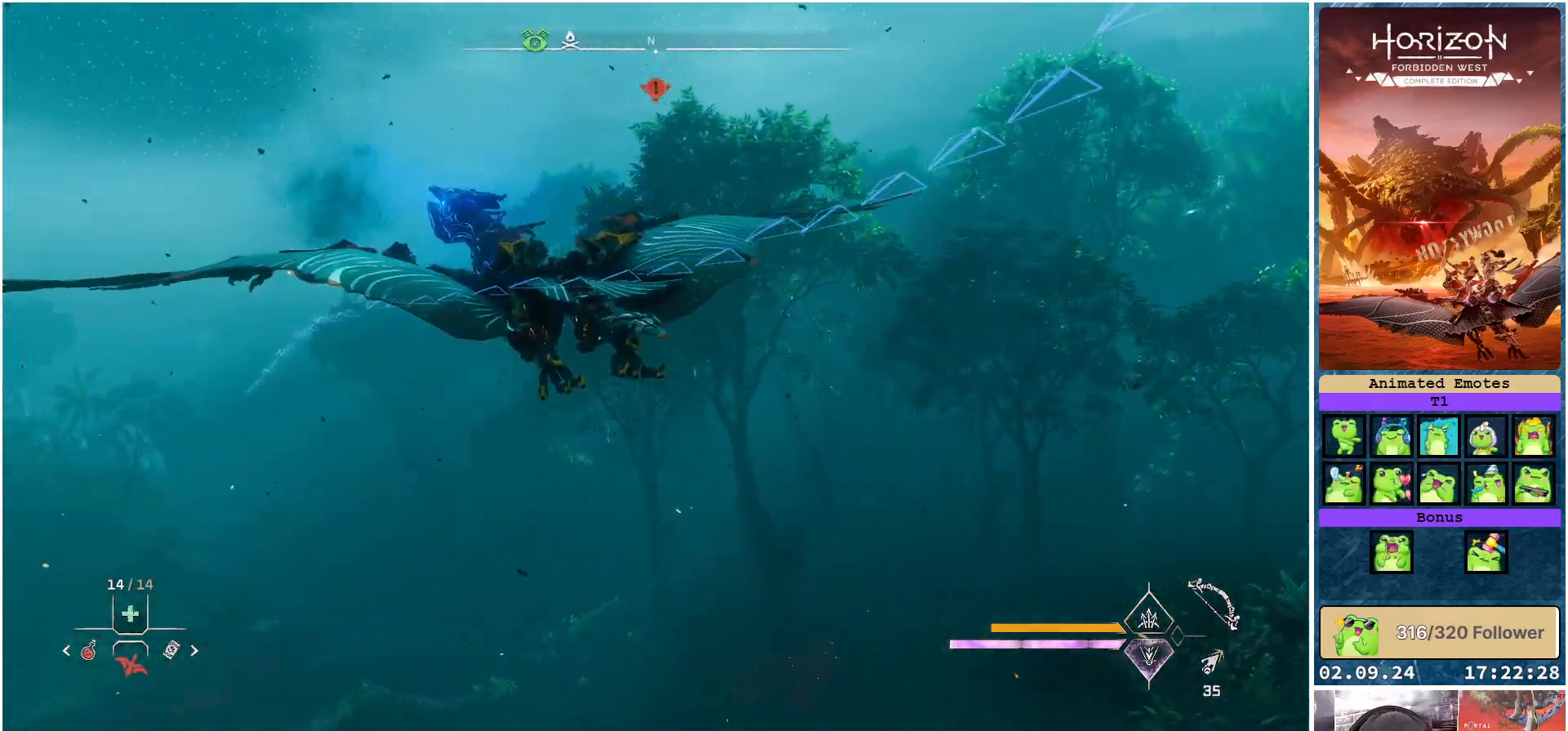
{"buttons": [], "left_stick": "up-right", "right_stick": "center", "events": [[67, "left_stick", "center"], [417, "left_stick", "up-right"]]}
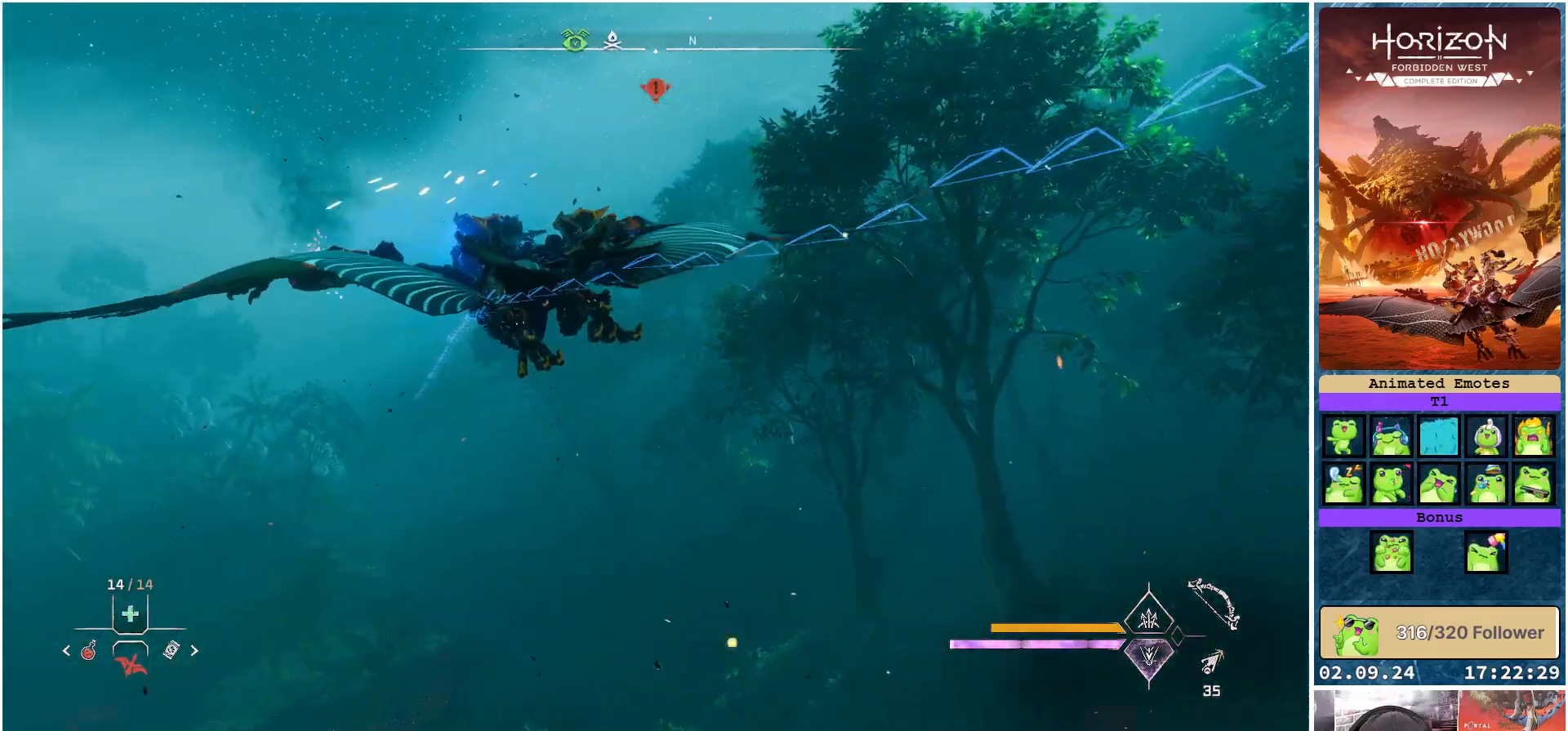
{"buttons": ["A"], "left_stick": "center", "right_stick": "center", "events": [[67, "left_stick", "right"], [250, "left_stick", "center"], [317, "A", "down"]]}
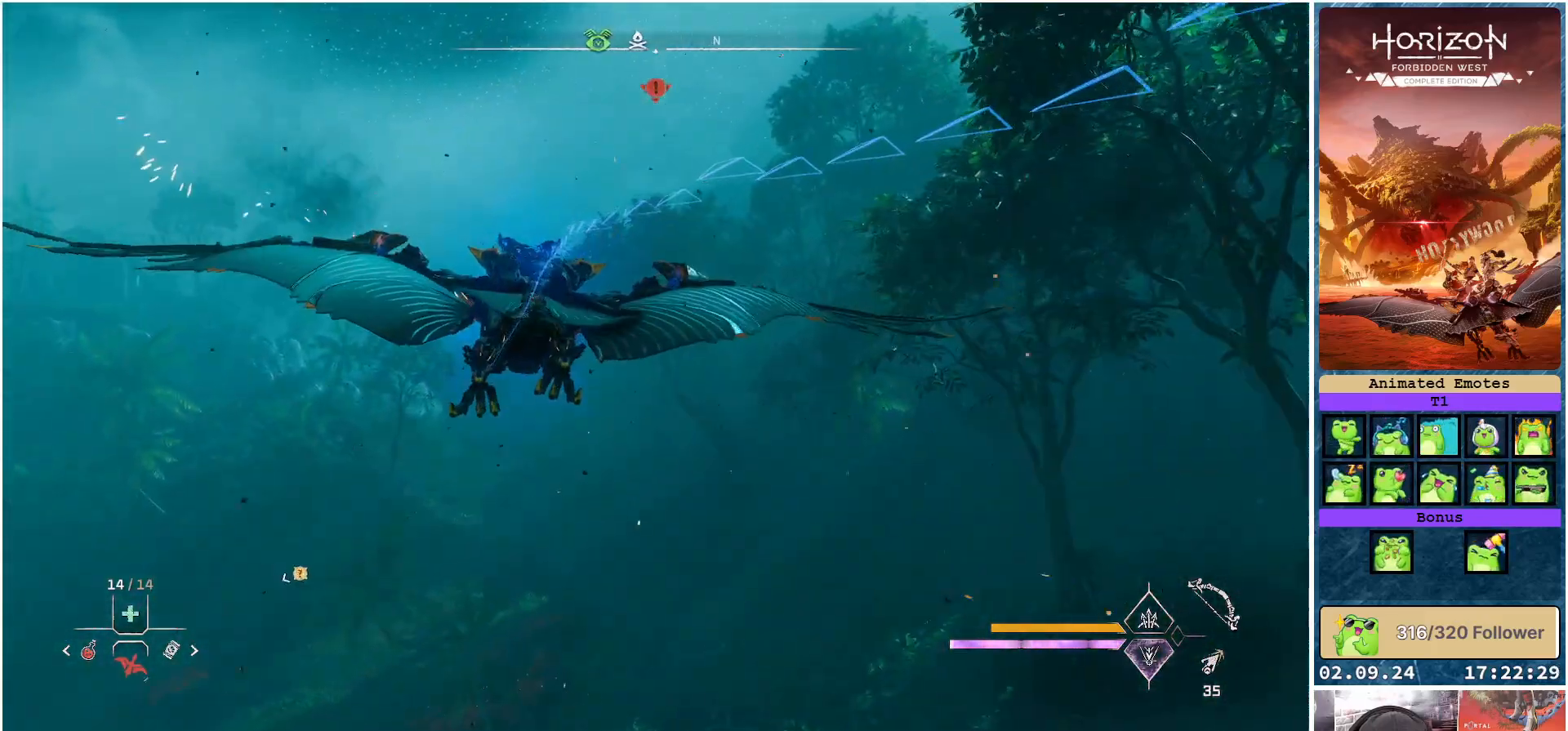
{"buttons": ["A"], "left_stick": "center", "right_stick": "center", "events": []}
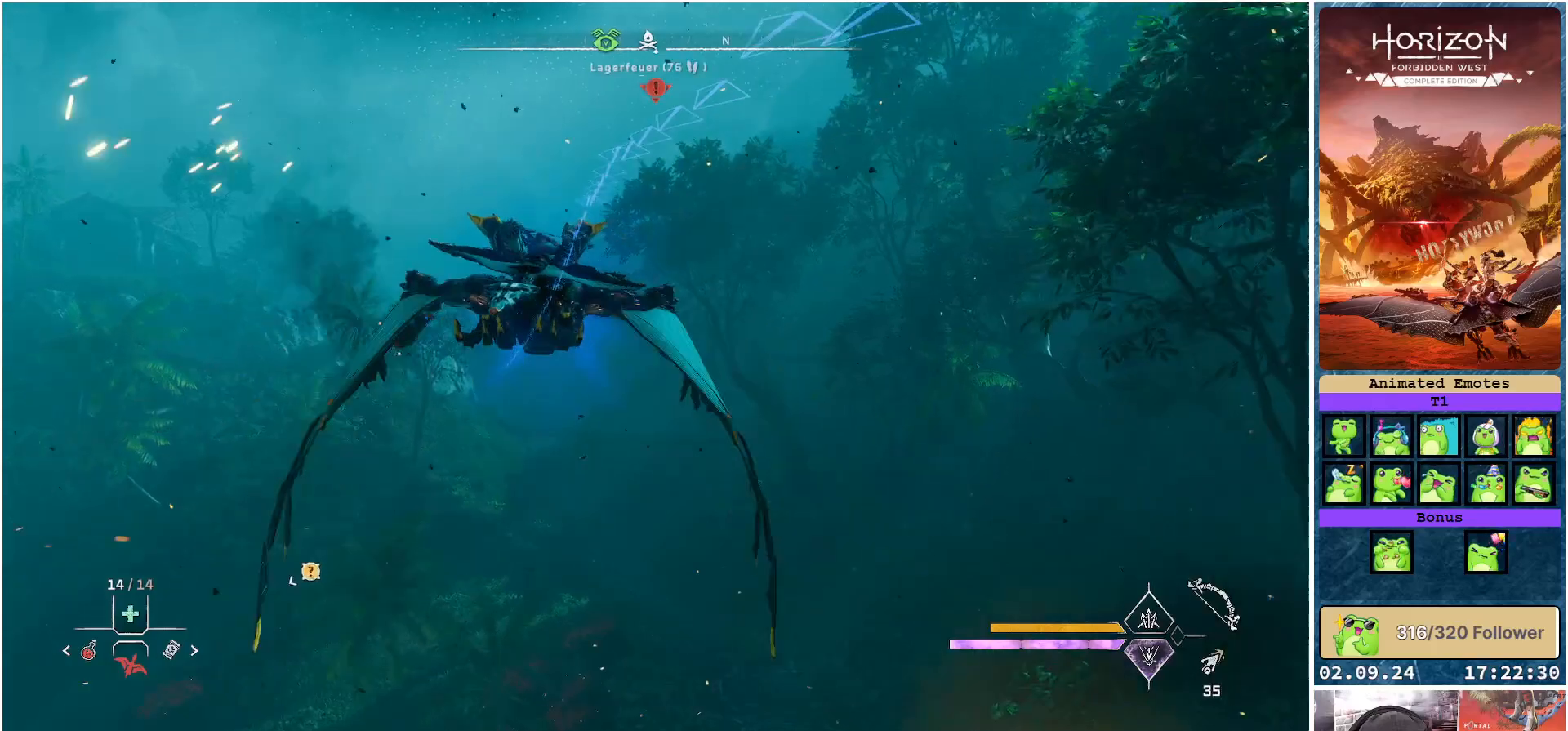
{"buttons": ["A"], "left_stick": "center", "right_stick": "center", "events": [[100, "left_stick", "down-right"], [183, "left_stick", "center"]]}
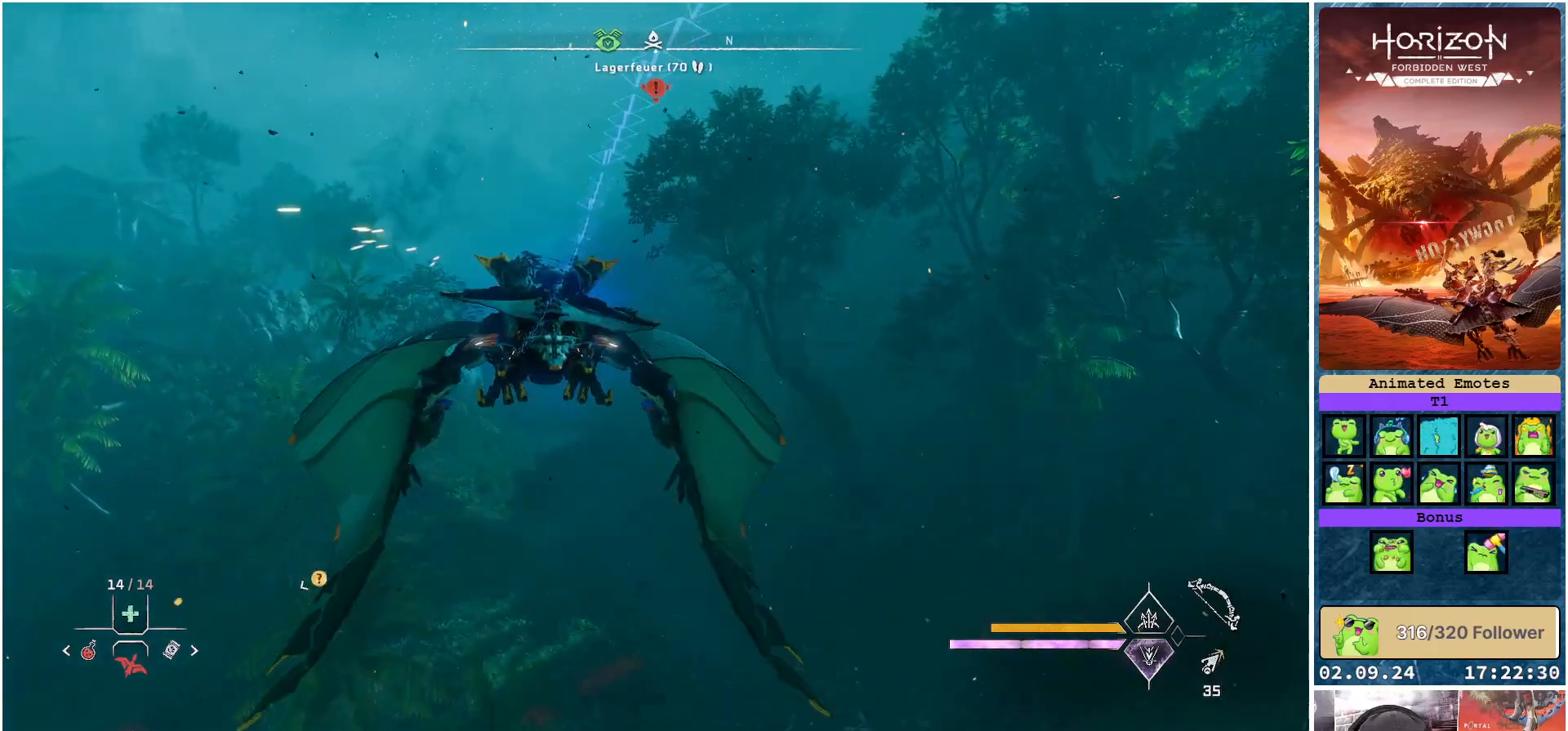
{"buttons": ["A"], "left_stick": "down", "right_stick": "center", "events": [[317, "left_stick", "down"]]}
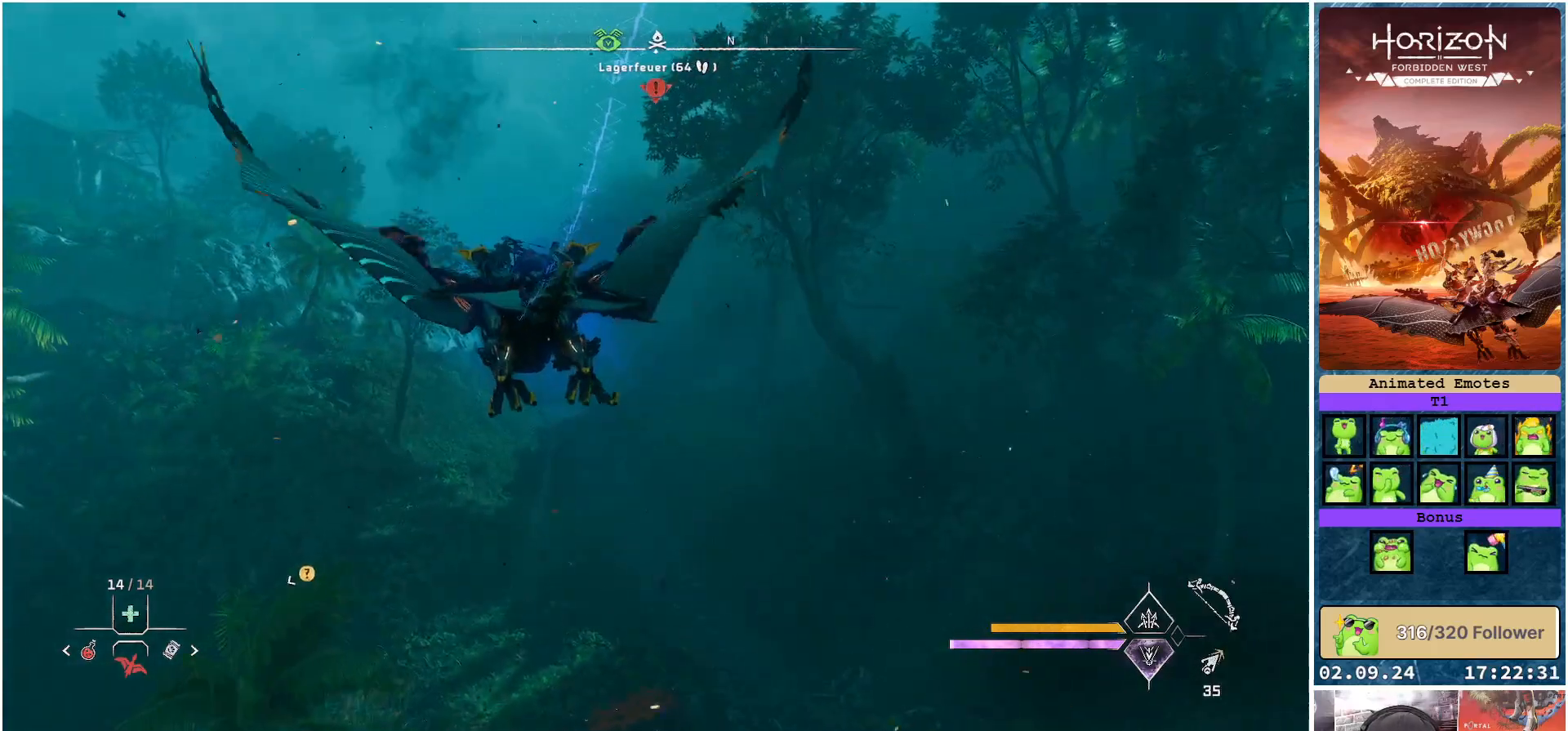
{"buttons": ["A"], "left_stick": "down", "right_stick": "center", "events": []}
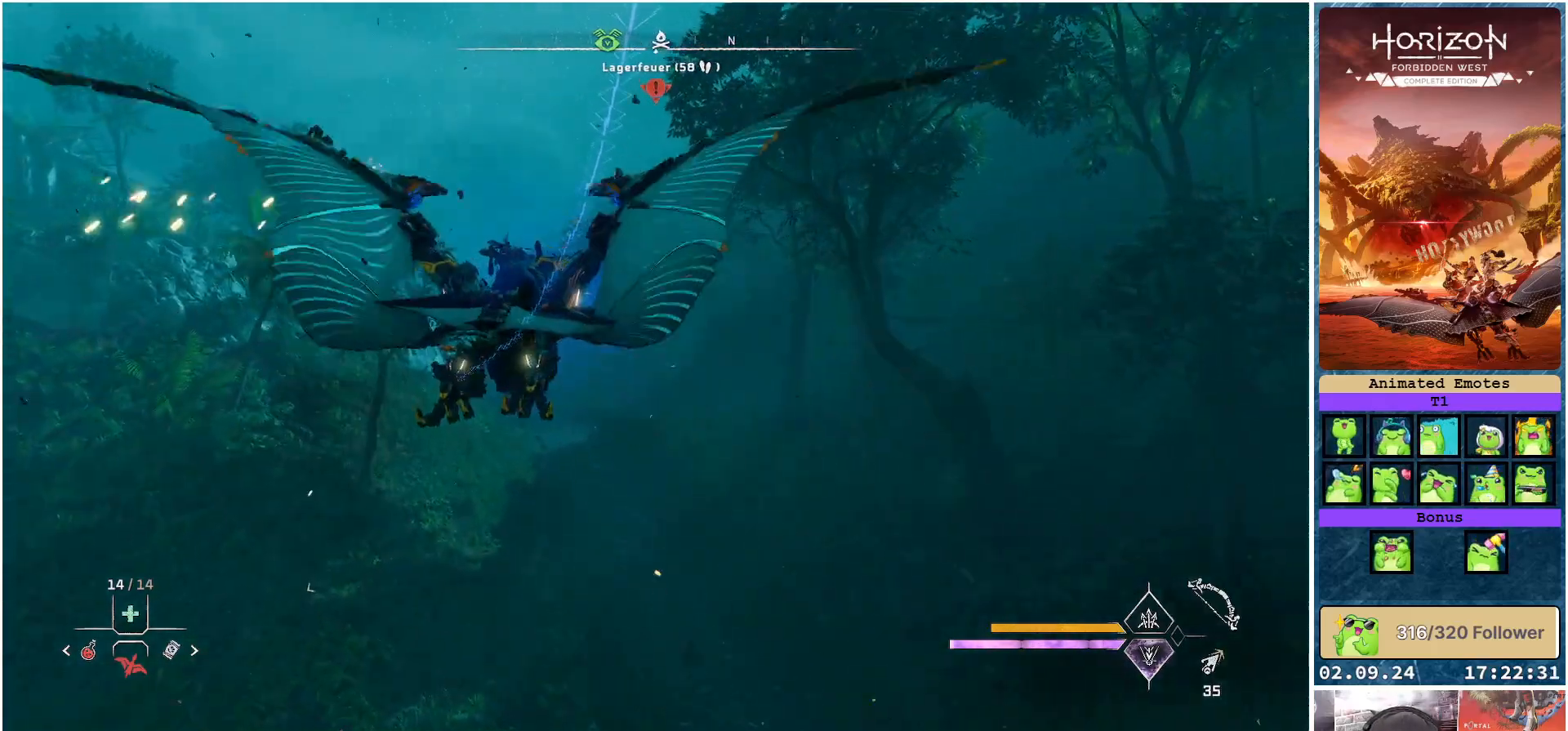
{"buttons": ["A"], "left_stick": "center", "right_stick": "center", "events": [[17, "left_stick", "center"]]}
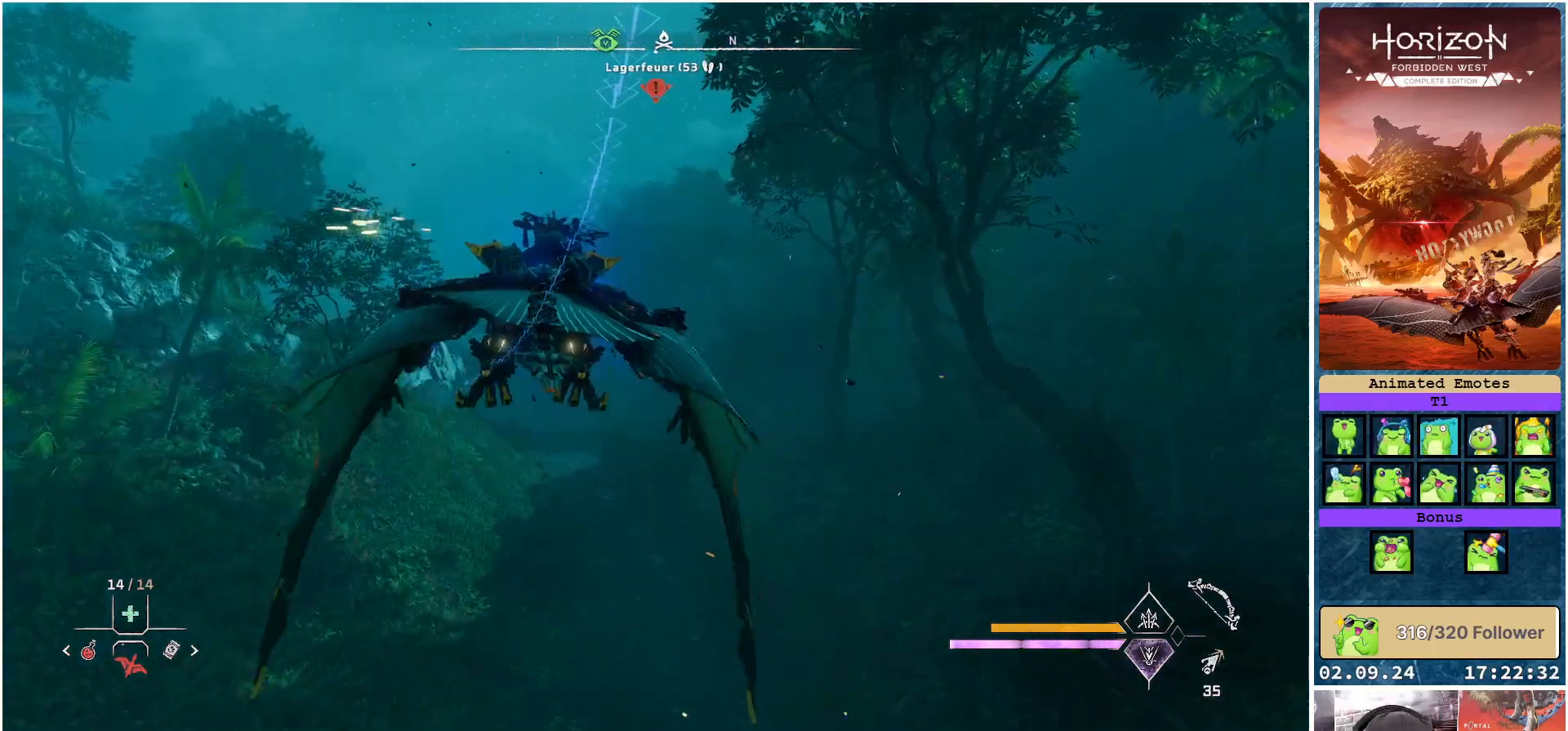
{"buttons": ["A"], "left_stick": "down-left", "right_stick": "center", "events": [[250, "left_stick", "down-left"]]}
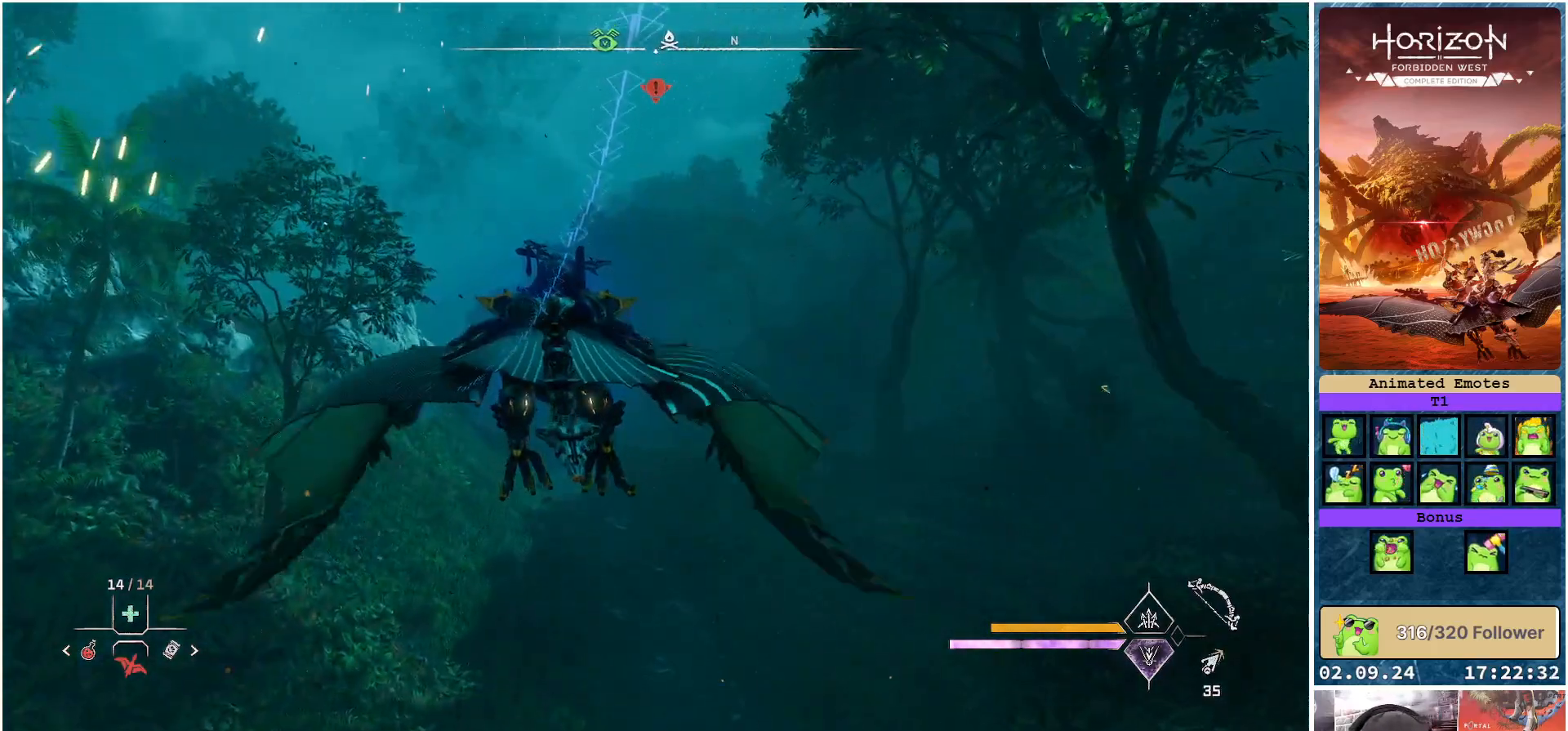
{"buttons": ["A"], "left_stick": "down-left", "right_stick": "center", "events": [[133, "left_stick", "center"], [450, "left_stick", "down-left"]]}
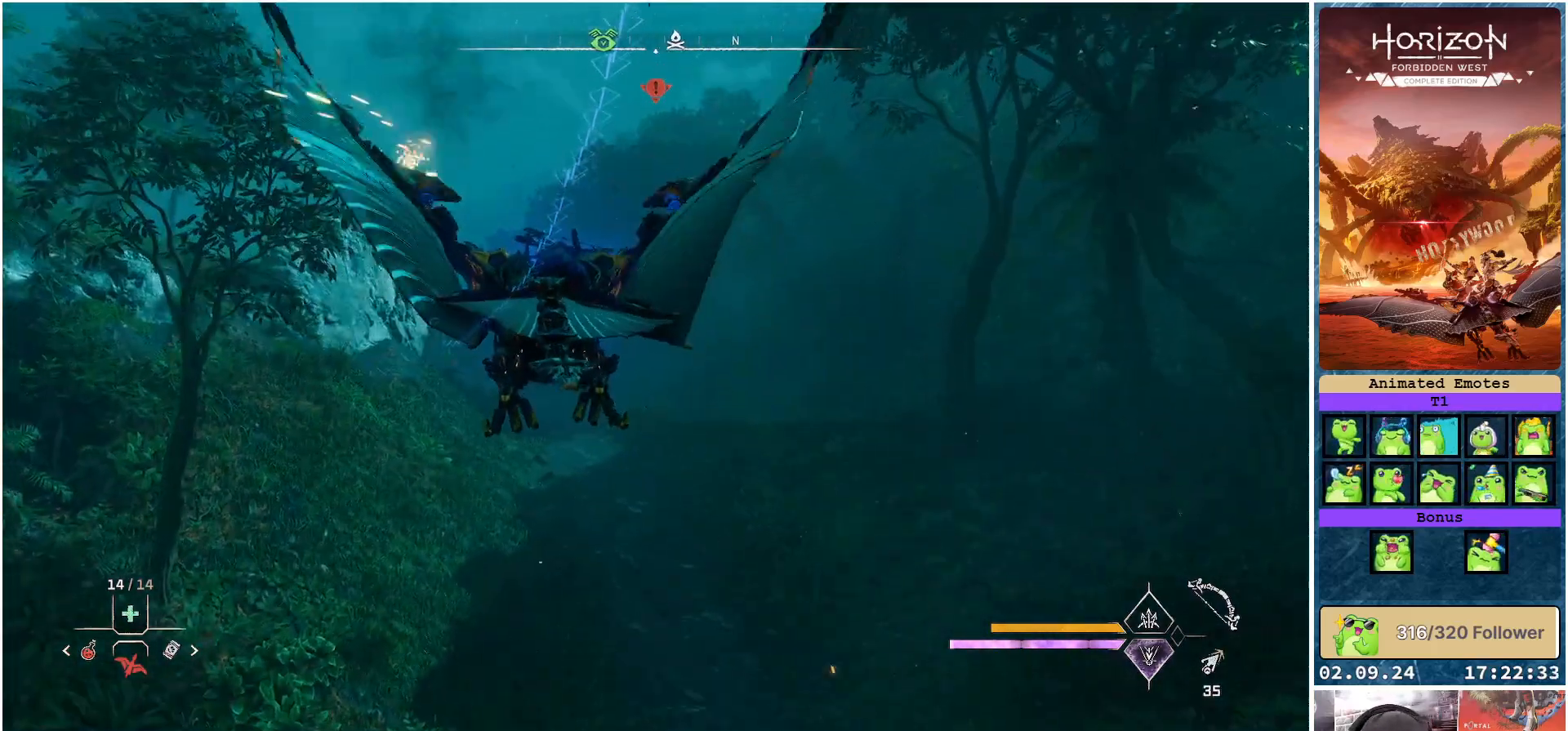
{"buttons": ["A"], "left_stick": "down-left", "right_stick": "center", "events": [[67, "left_stick", "down"], [500, "left_stick", "down-left"]]}
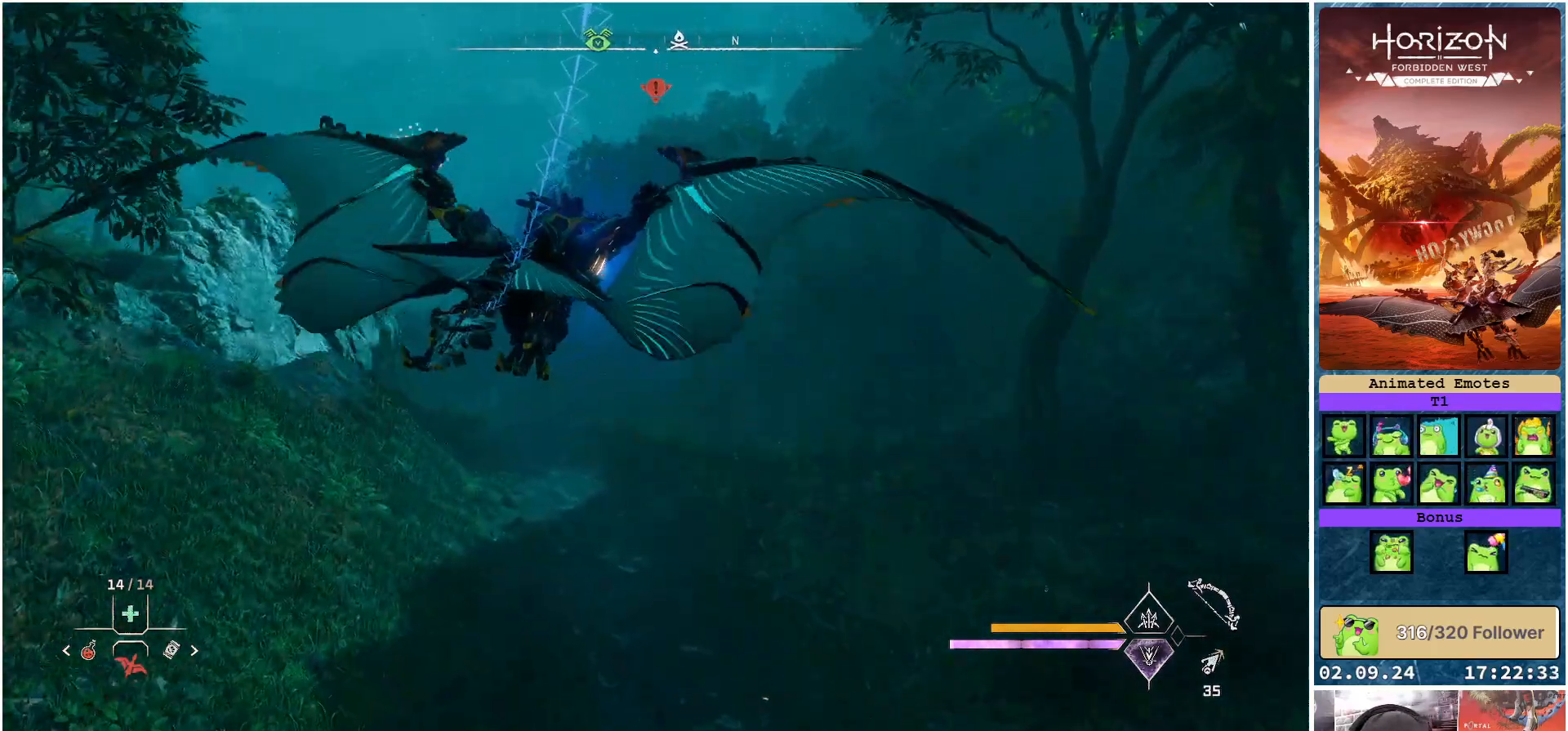
{"buttons": [], "left_stick": "left", "right_stick": "center", "events": [[133, "A", "up"], [150, "left_stick", "left"]]}
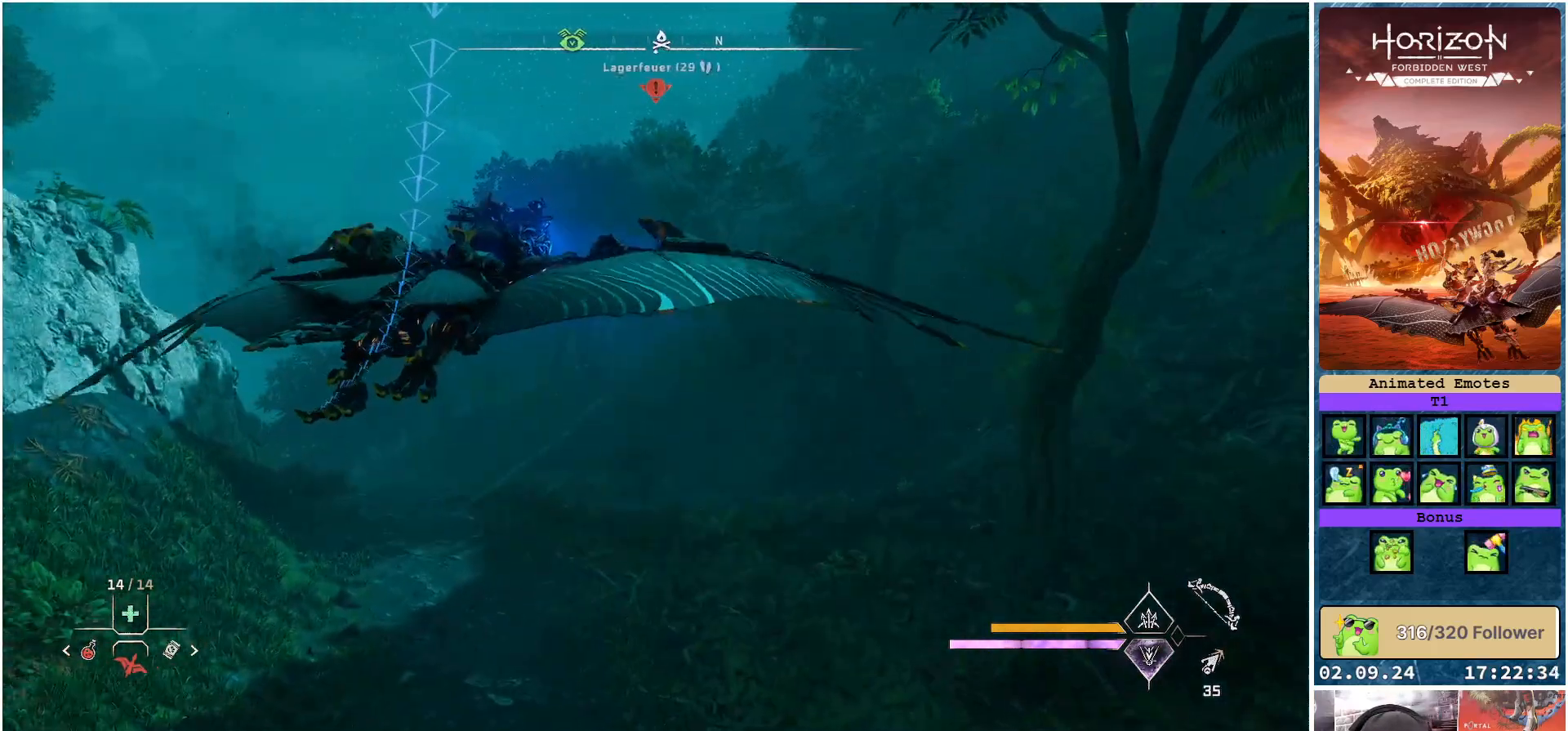
{"buttons": ["A"], "left_stick": "center", "right_stick": "center", "events": [[350, "left_stick", "center"], [383, "A", "down"]]}
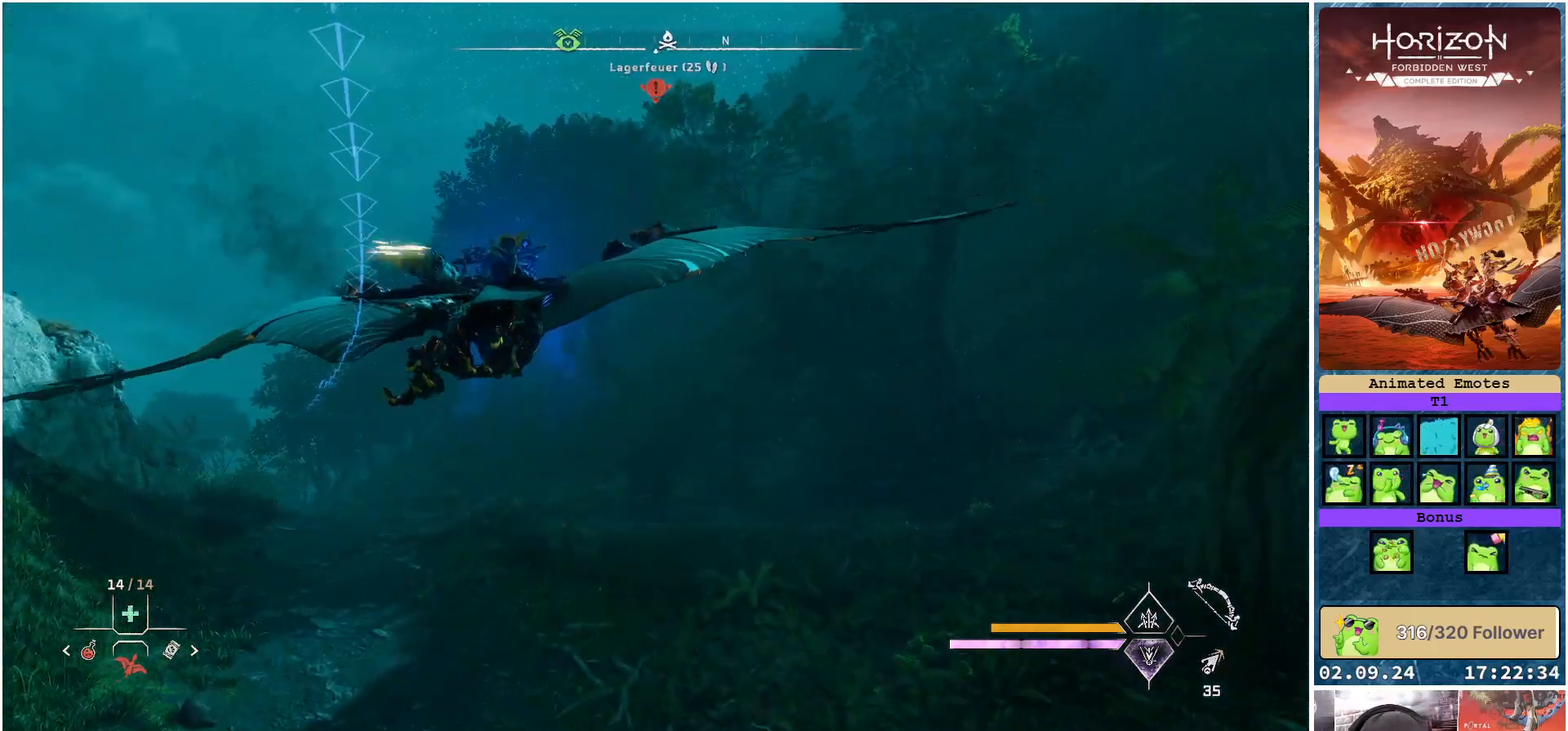
{"buttons": ["A"], "left_stick": "center", "right_stick": "center", "events": [[33, "left_stick", "left"], [117, "left_stick", "up-left"], [250, "left_stick", "left"], [400, "left_stick", "center"]]}
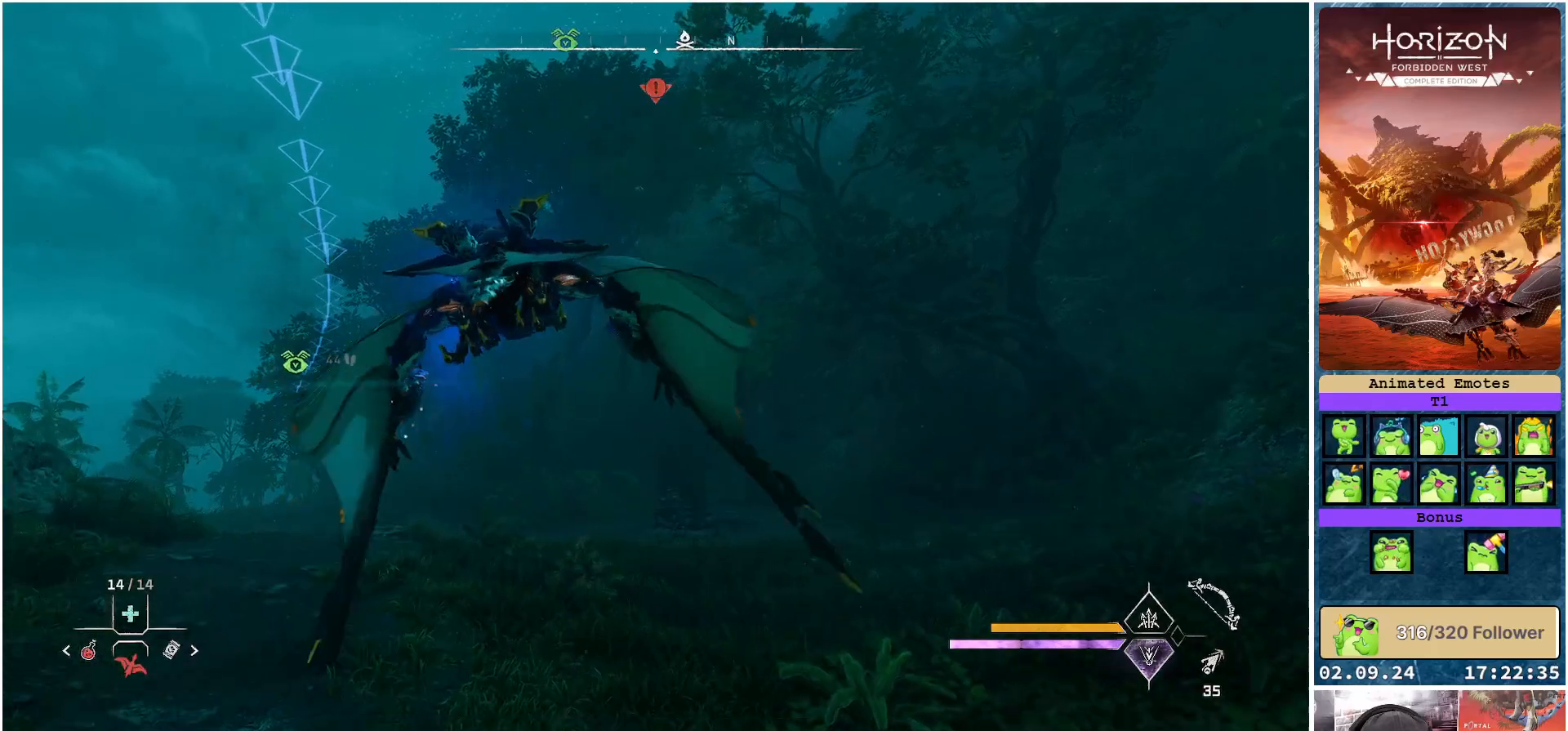
{"buttons": ["A"], "left_stick": "center", "right_stick": "center", "events": [[117, "left_stick", "left"], [467, "left_stick", "center"]]}
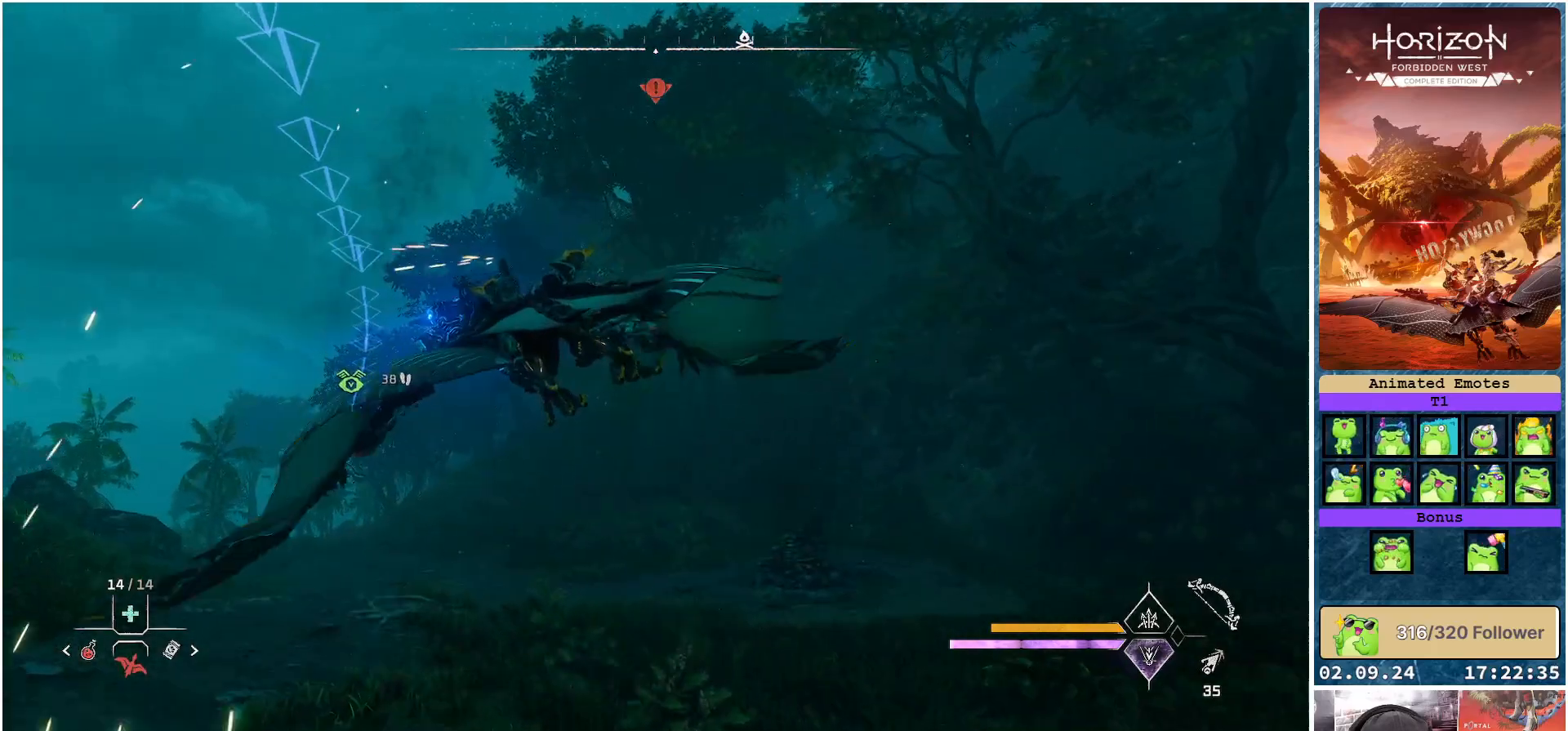
{"buttons": ["A"], "left_stick": "down-right", "right_stick": "center", "events": [[450, "left_stick", "down-right"]]}
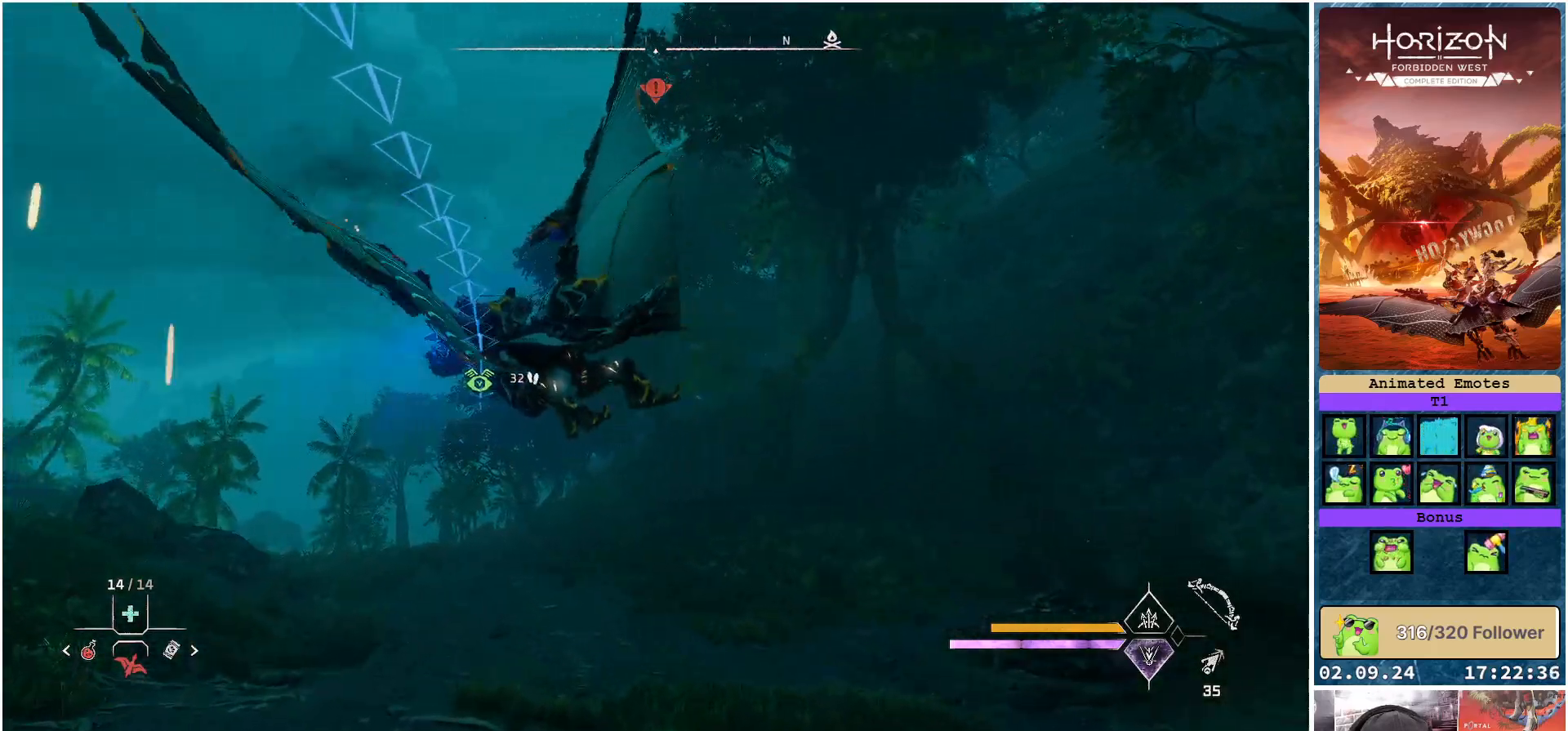
{"buttons": ["A"], "left_stick": "right", "right_stick": "center", "events": [[217, "left_stick", "center"], [483, "left_stick", "right"]]}